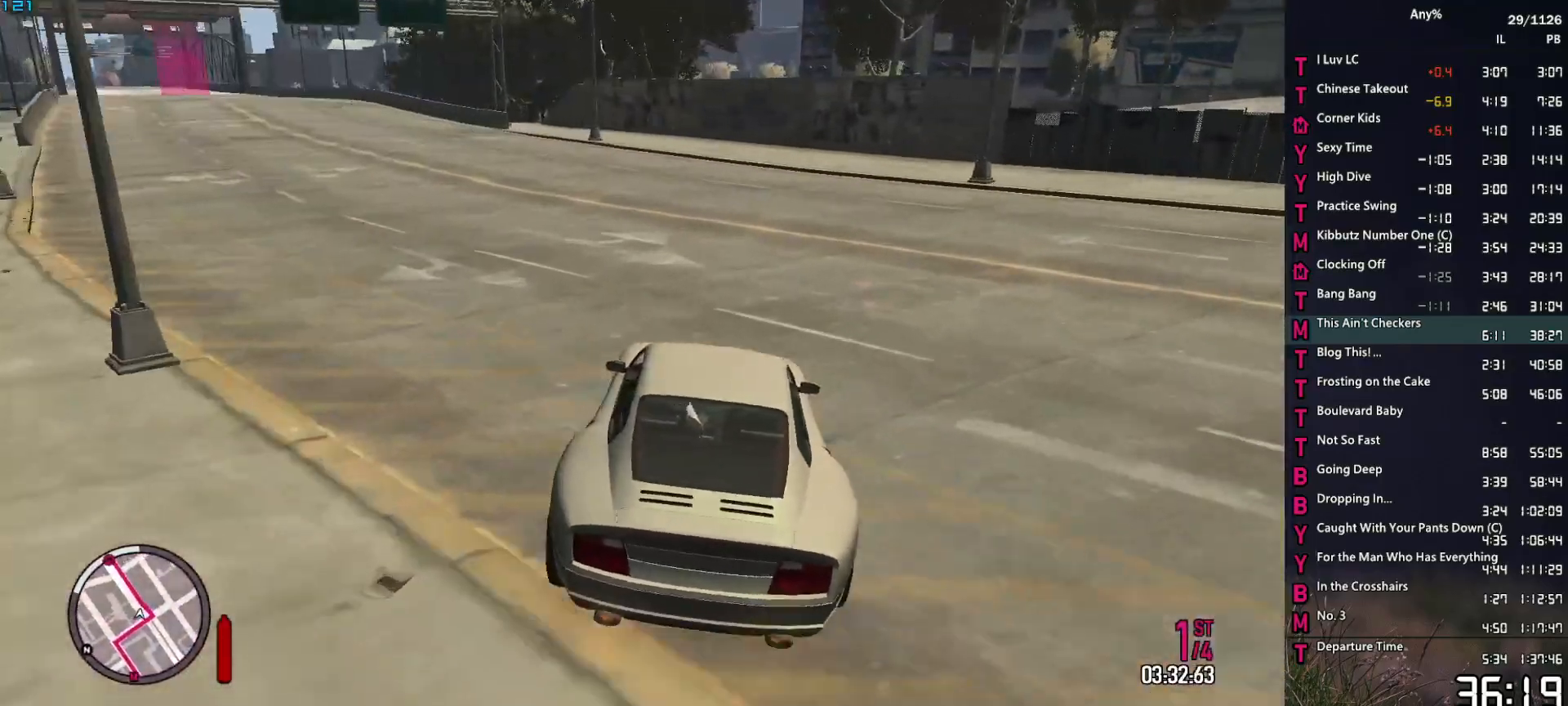
Gameplay with keyboard and mouse; each line is a JSON object with the keys and mouse buttons held at the frame after it. "events" lists presses ("down") and releases ("up") of "1", "2", "3", "4", "5", "6", "a", "alt", "caps_lock", "ctrl", "d", "down", "e", "escape", "f", "f2", "q", "r", "return", "s", "shift", "space", "t", "tab", "up", "v", "w", "mouse_left", "mouse_middle", "mouse_right", "mouse_mb4", "mouse_mb5", "mouse_wheel_up" and "mouse_wheel_down" between this image and that frame as [ms after this image, input, new state], when the widget could be followed in between. "mouse_left", "mouse_middle", "mouse_right", "mouse_mb4", "mouse_mb5", "mouse_wheel_up", "mouse_wheel_down" = the "left", "middle", "right", "mb4", "mb5", "wheel_up", "wheel_down" buttons of the "mouse" list. No other keys are recorded. Not read: mouse_move other_keys.
{"keys": ["w"], "mouse": [], "events": [[17, "w", "up"], [117, "w", "down"], [434, "a", "up"]]}
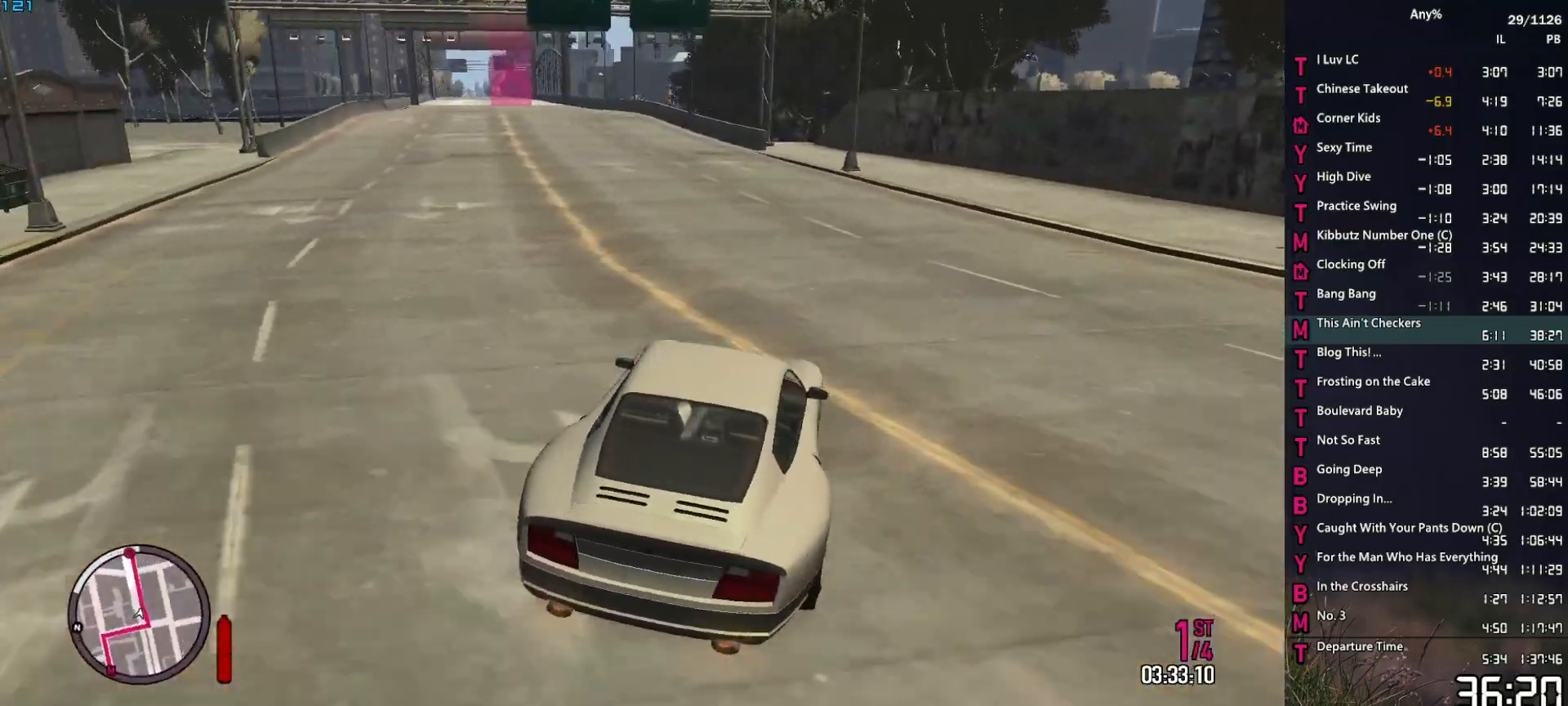
{"keys": ["w"], "mouse": [], "events": [[84, "a", "down"], [217, "a", "up"], [317, "a", "down"], [500, "a", "up"]]}
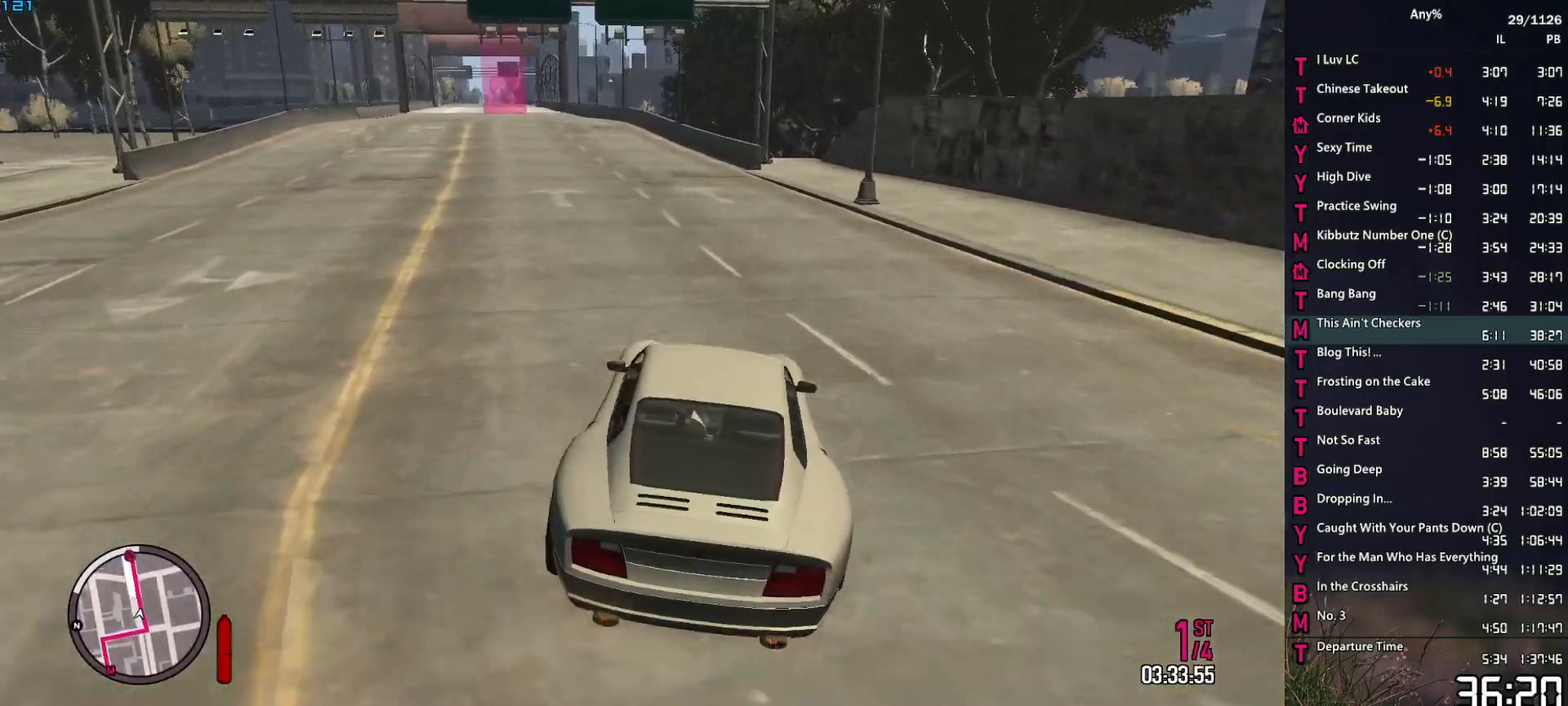
{"keys": ["w"], "mouse": [], "events": [[100, "caps_lock", "down"], [200, "caps_lock", "up"], [334, "a", "down"], [434, "a", "up"]]}
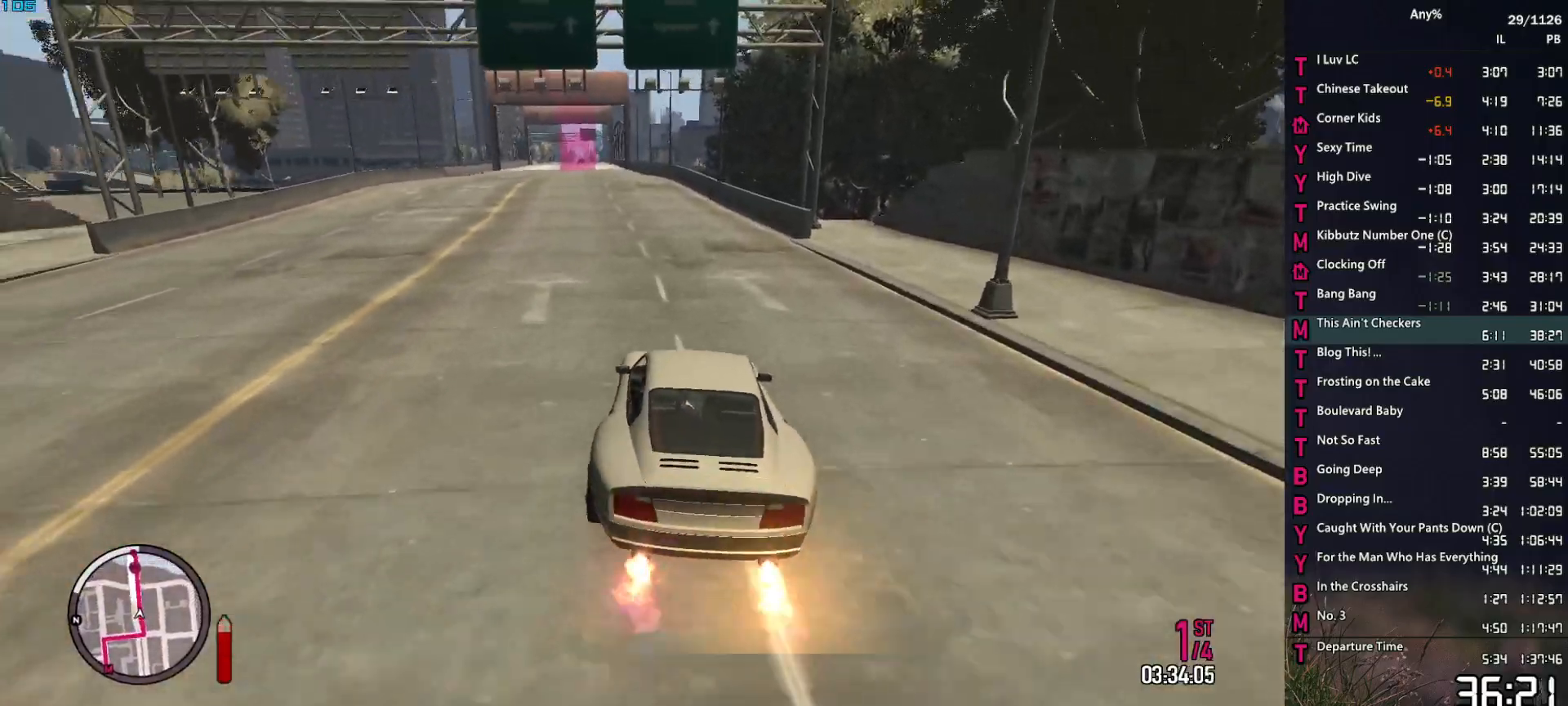
{"keys": ["w"], "mouse": [], "events": [[67, "a", "down"], [150, "a", "up"], [434, "a", "down"], [484, "a", "up"]]}
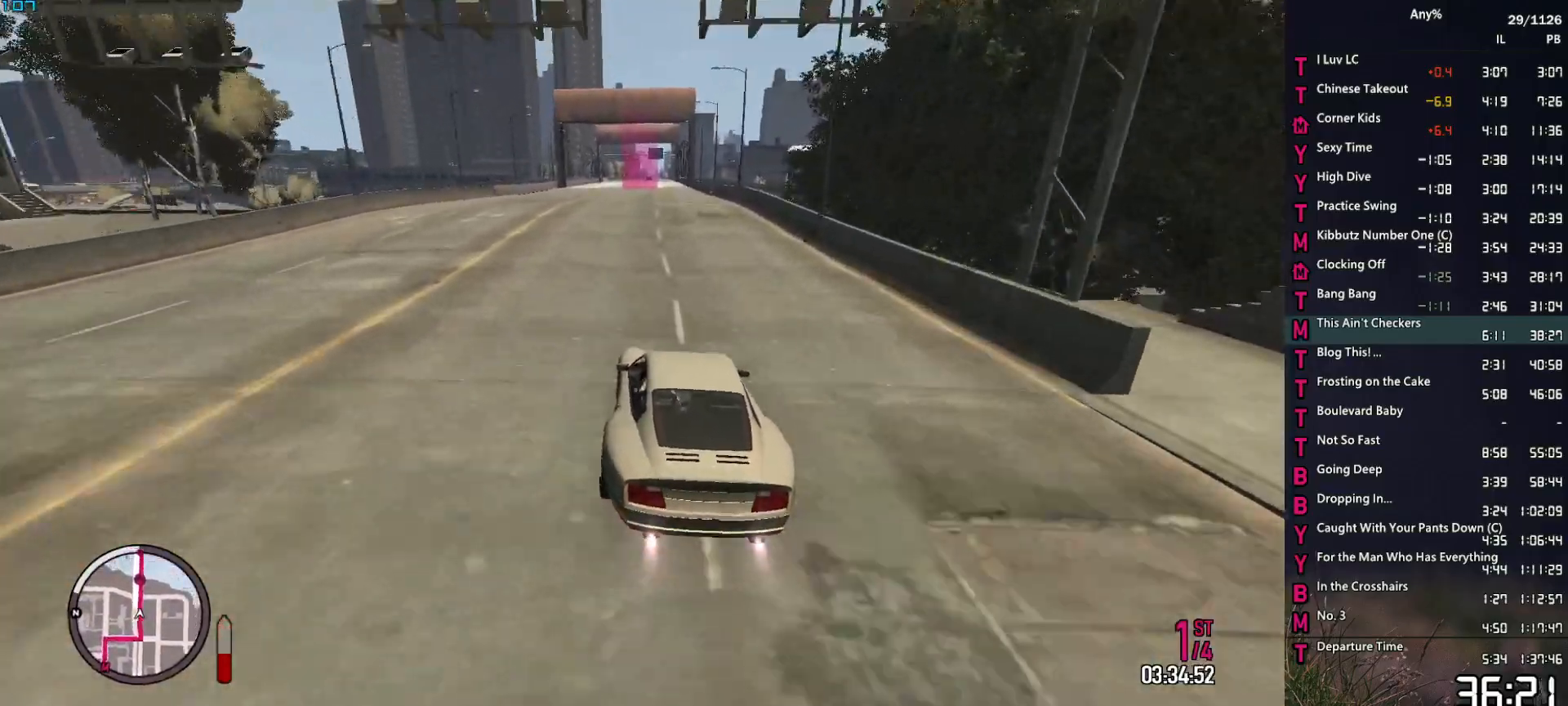
{"keys": ["w"], "mouse": [], "events": [[417, "alt", "down"], [500, "alt", "up"]]}
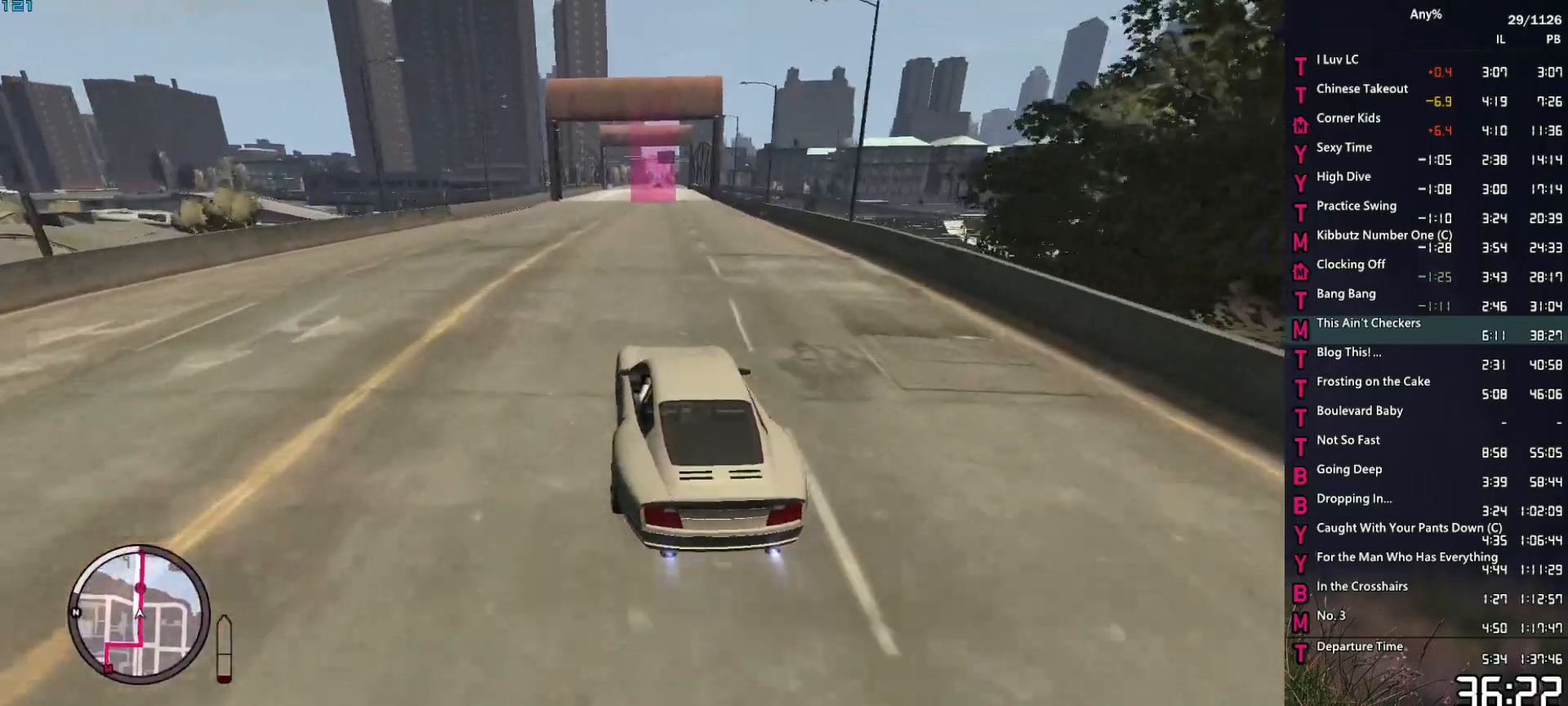
{"keys": ["w"], "mouse": [], "events": [[334, "d", "down"], [417, "d", "up"]]}
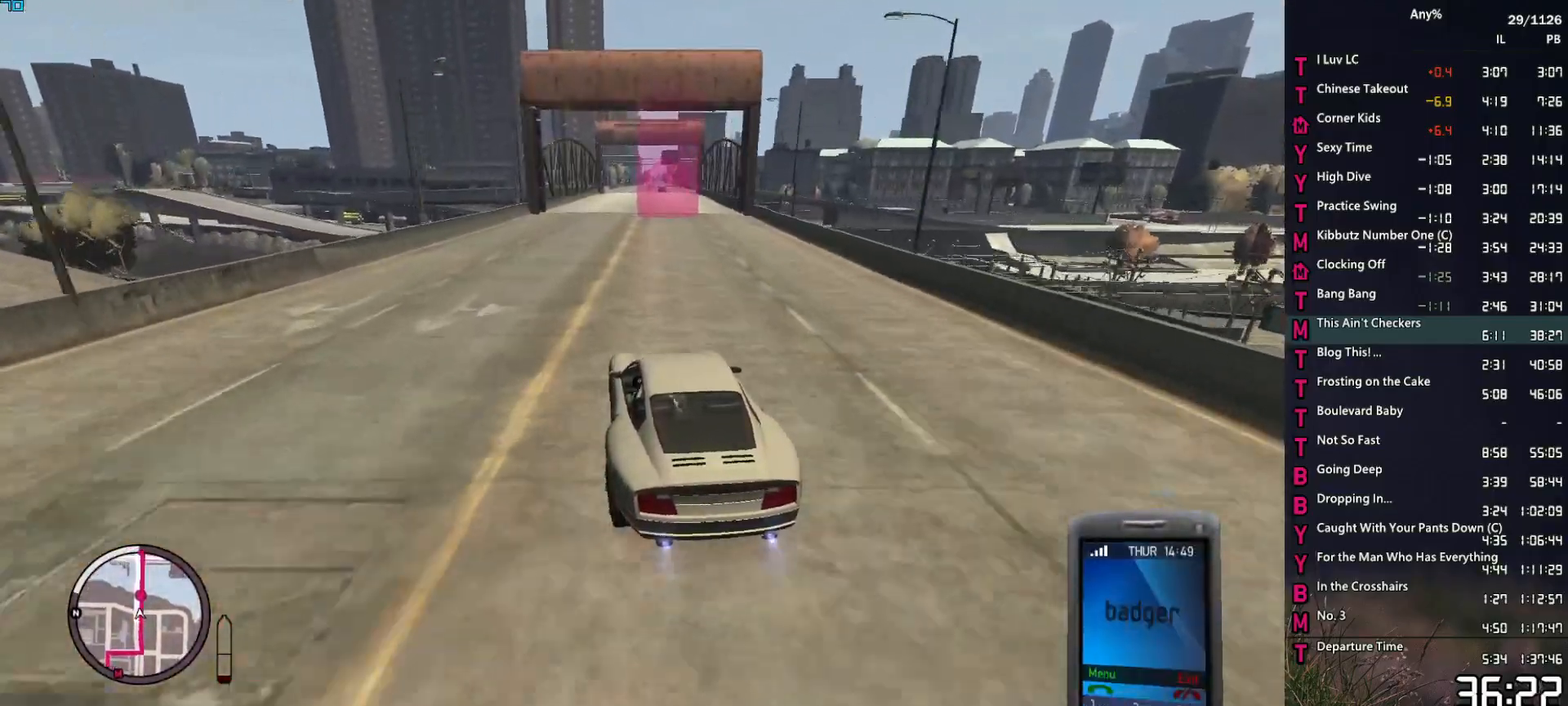
{"keys": ["w"], "mouse": [], "events": [[200, "d", "down"], [300, "d", "up"]]}
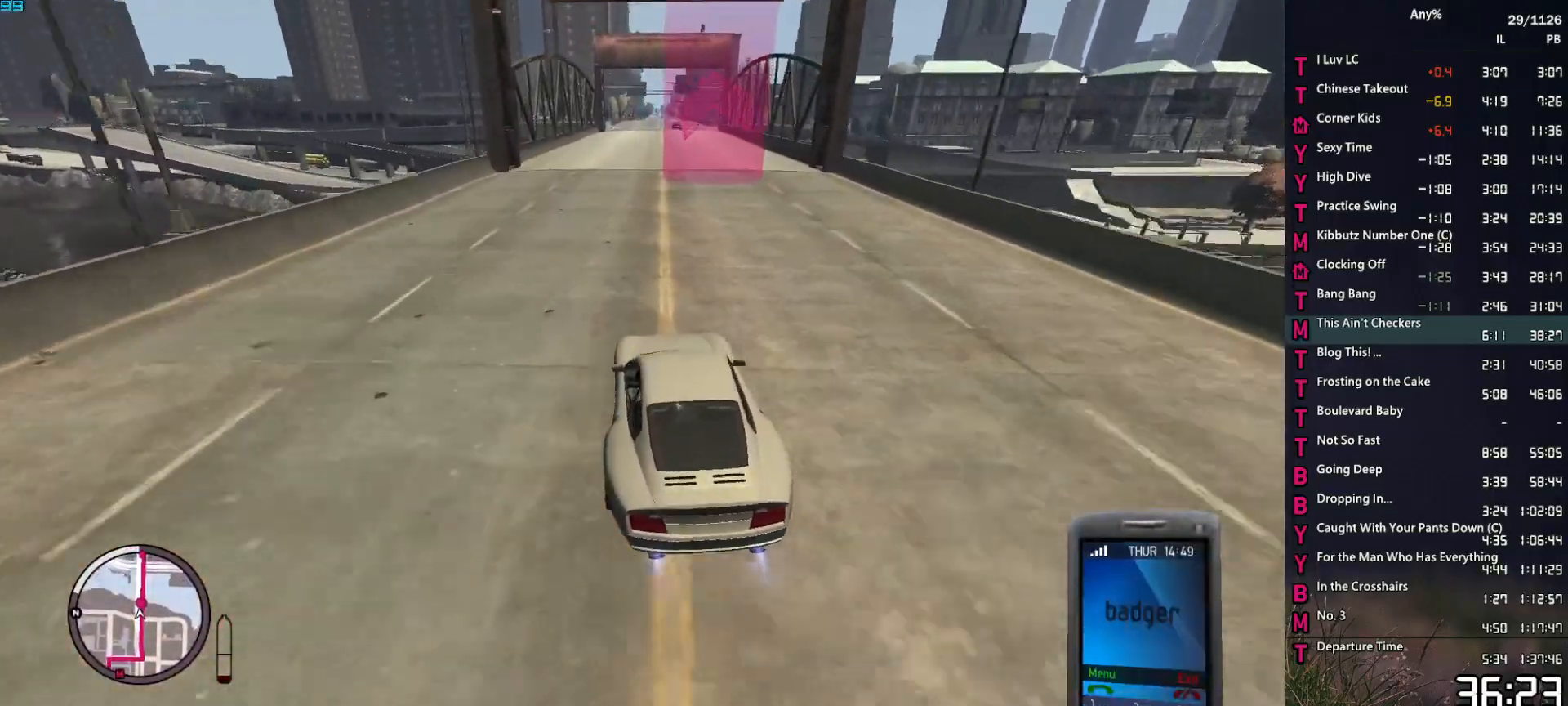
{"keys": ["w"], "mouse": [], "events": []}
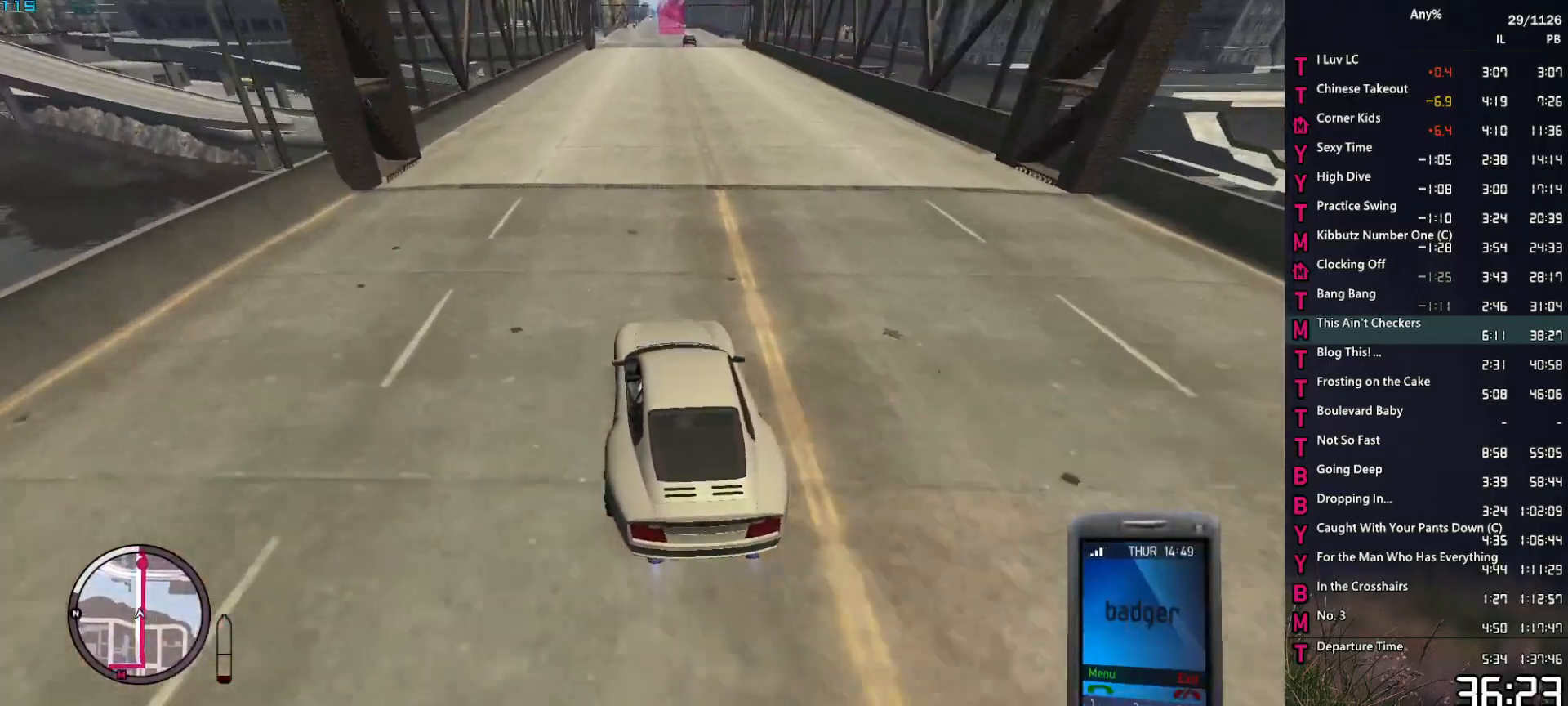
{"keys": ["w"], "mouse": [], "events": [[50, "d", "down"], [100, "d", "up"]]}
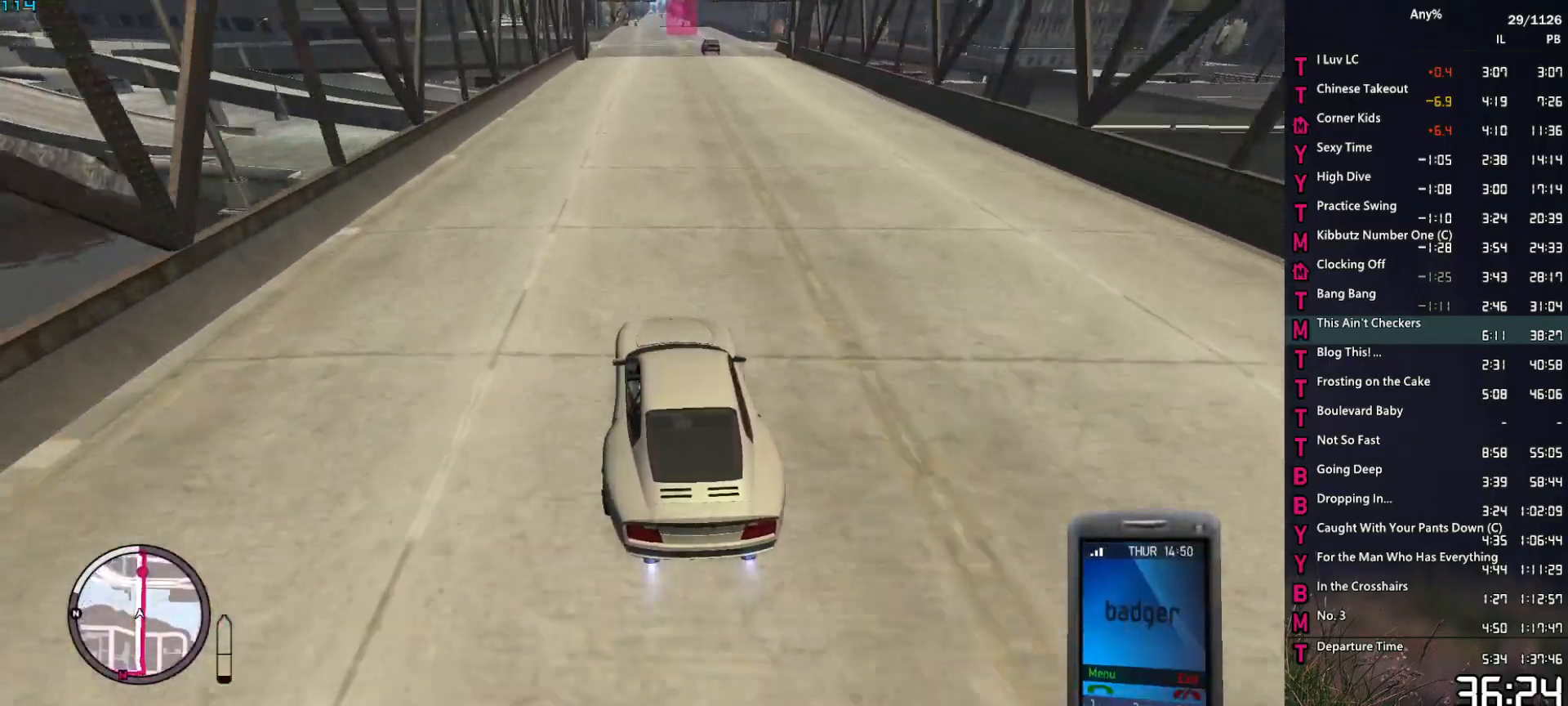
{"keys": ["w"], "mouse": [], "events": [[250, "d", "down"], [350, "d", "up"]]}
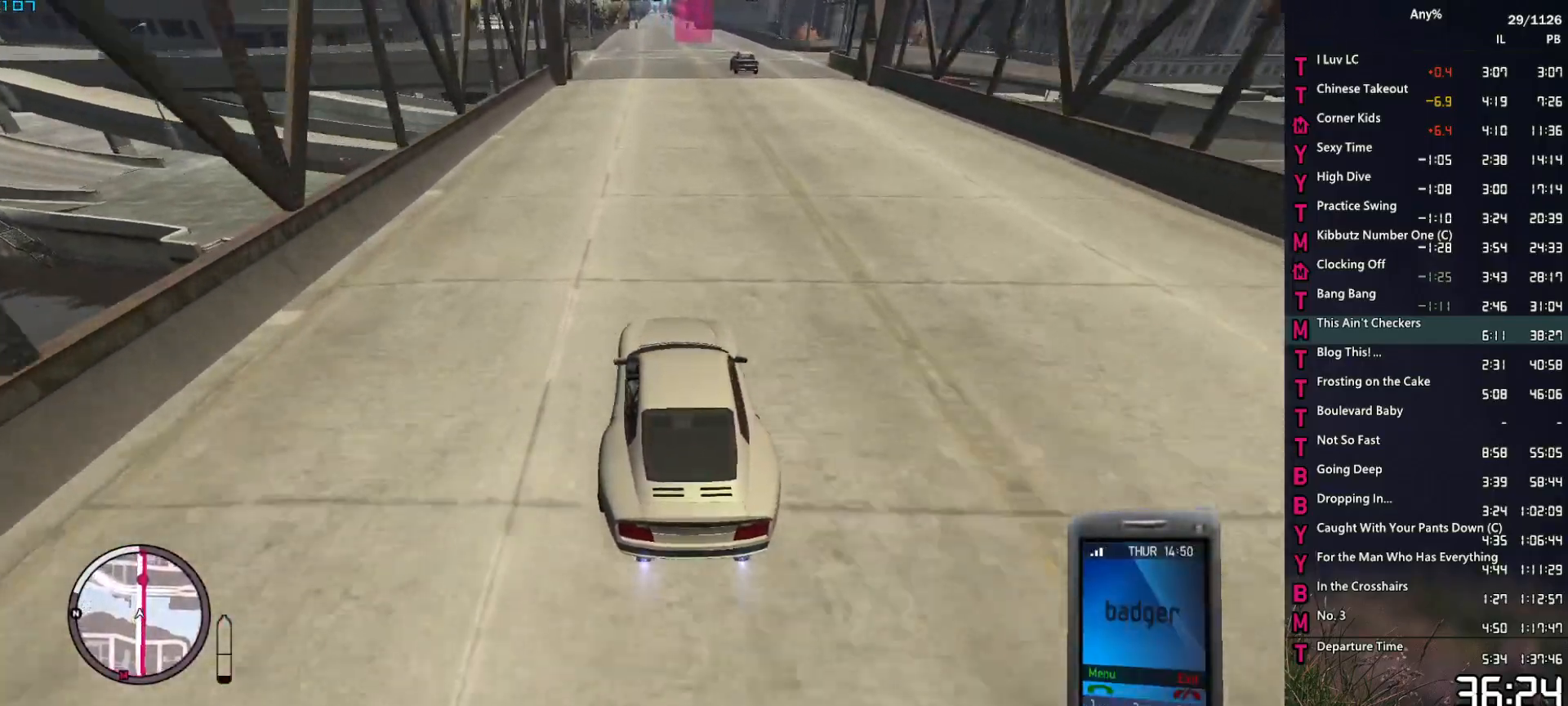
{"keys": ["w"], "mouse": [], "events": [[134, "d", "down"], [184, "d", "up"]]}
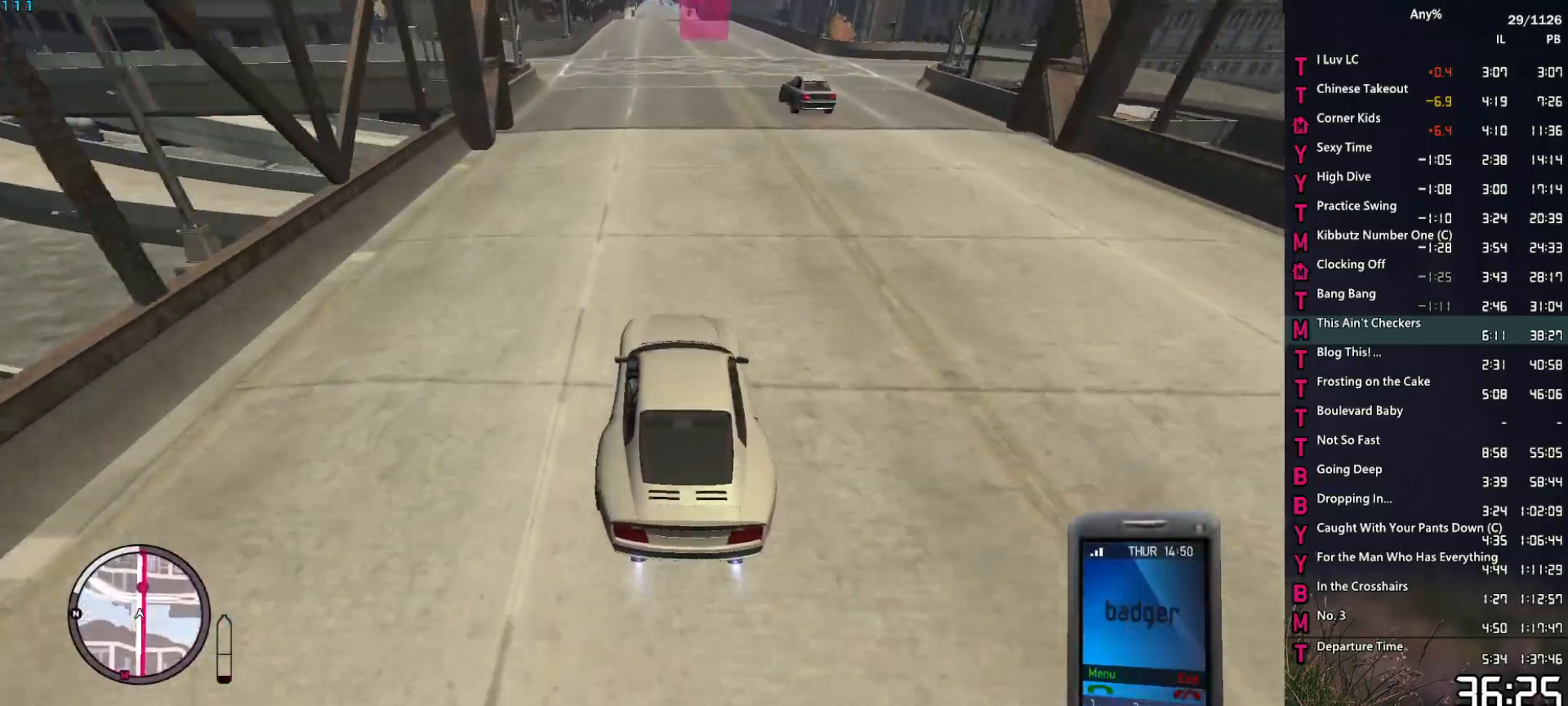
{"keys": ["w"], "mouse": [], "events": [[100, "d", "down"], [150, "d", "up"]]}
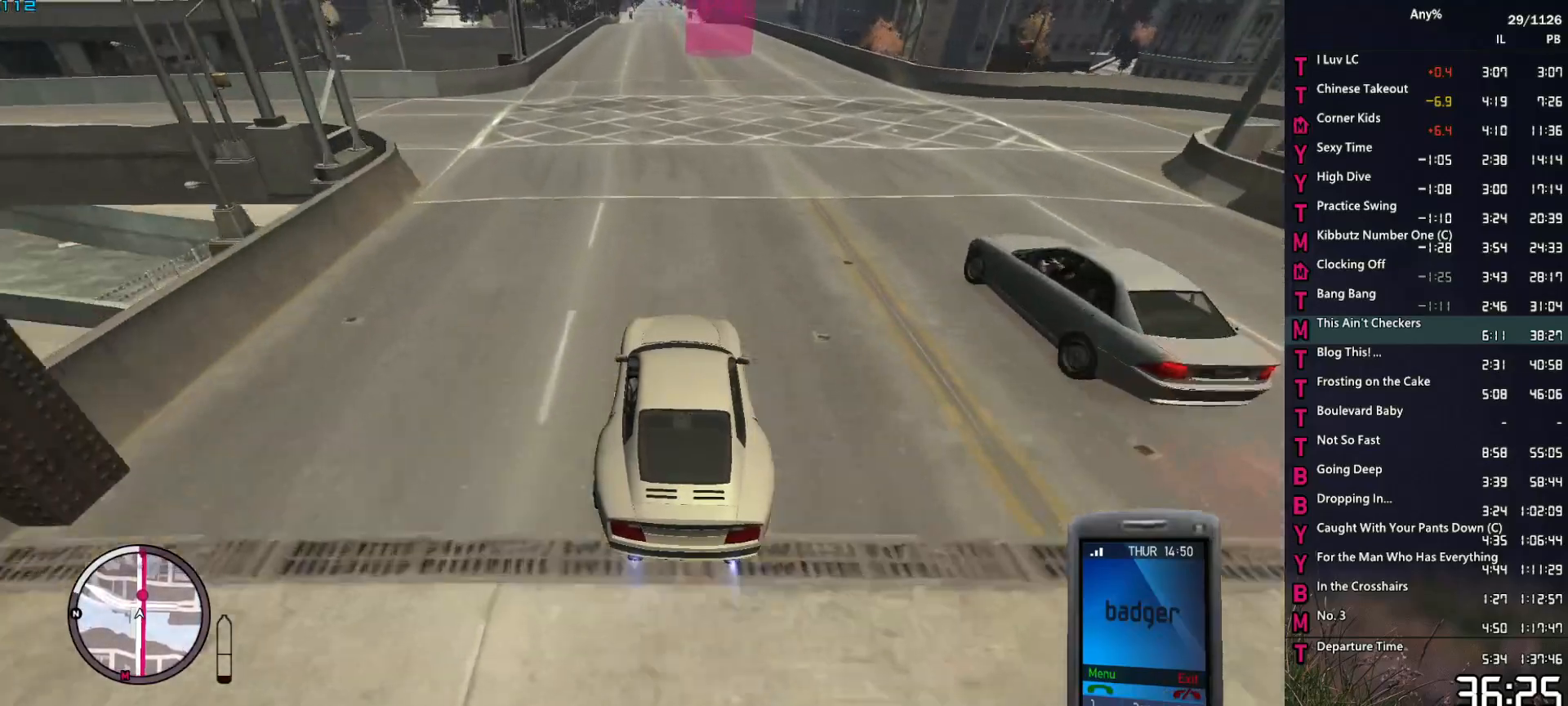
{"keys": ["w"], "mouse": [], "events": []}
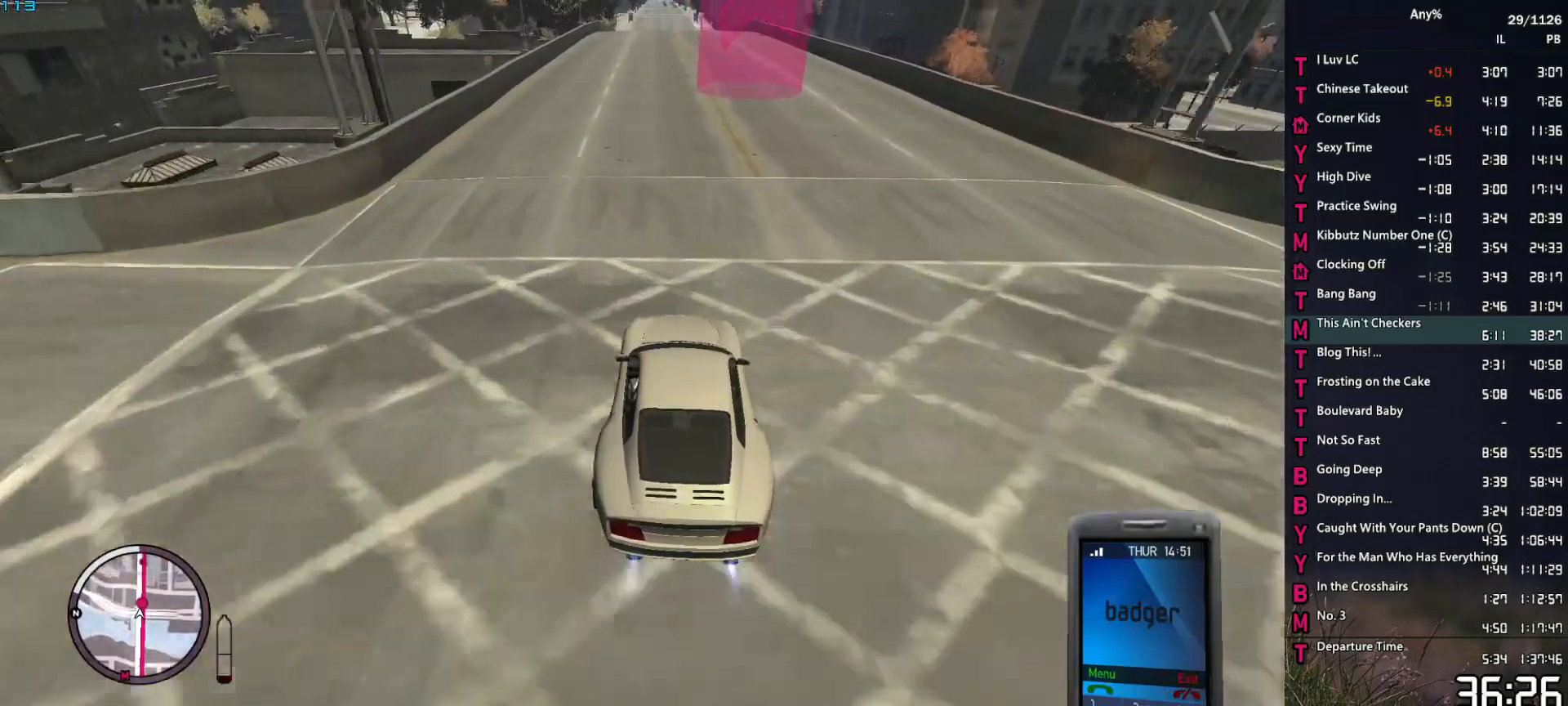
{"keys": ["w"], "mouse": [], "events": [[34, "a", "down"], [84, "a", "up"]]}
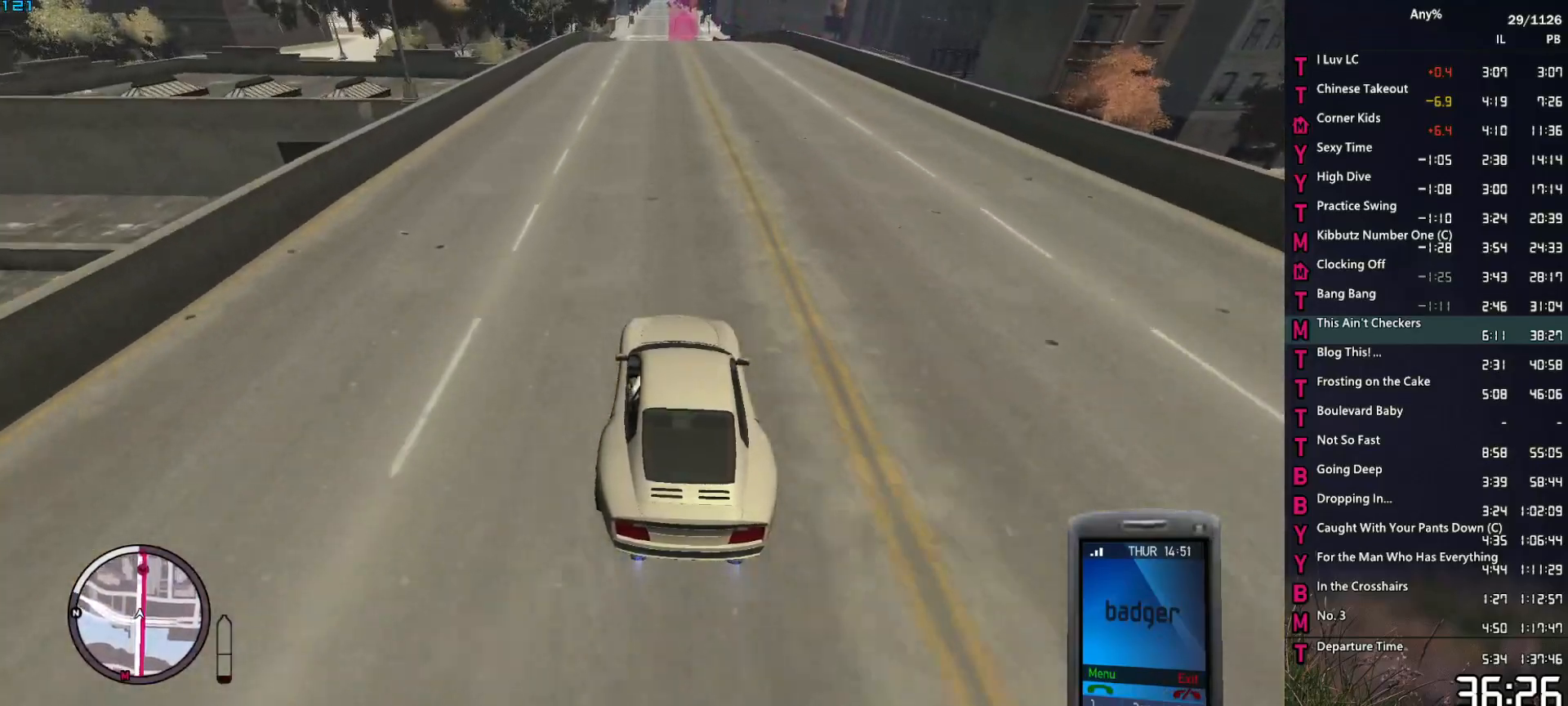
{"keys": ["w"], "mouse": [], "events": []}
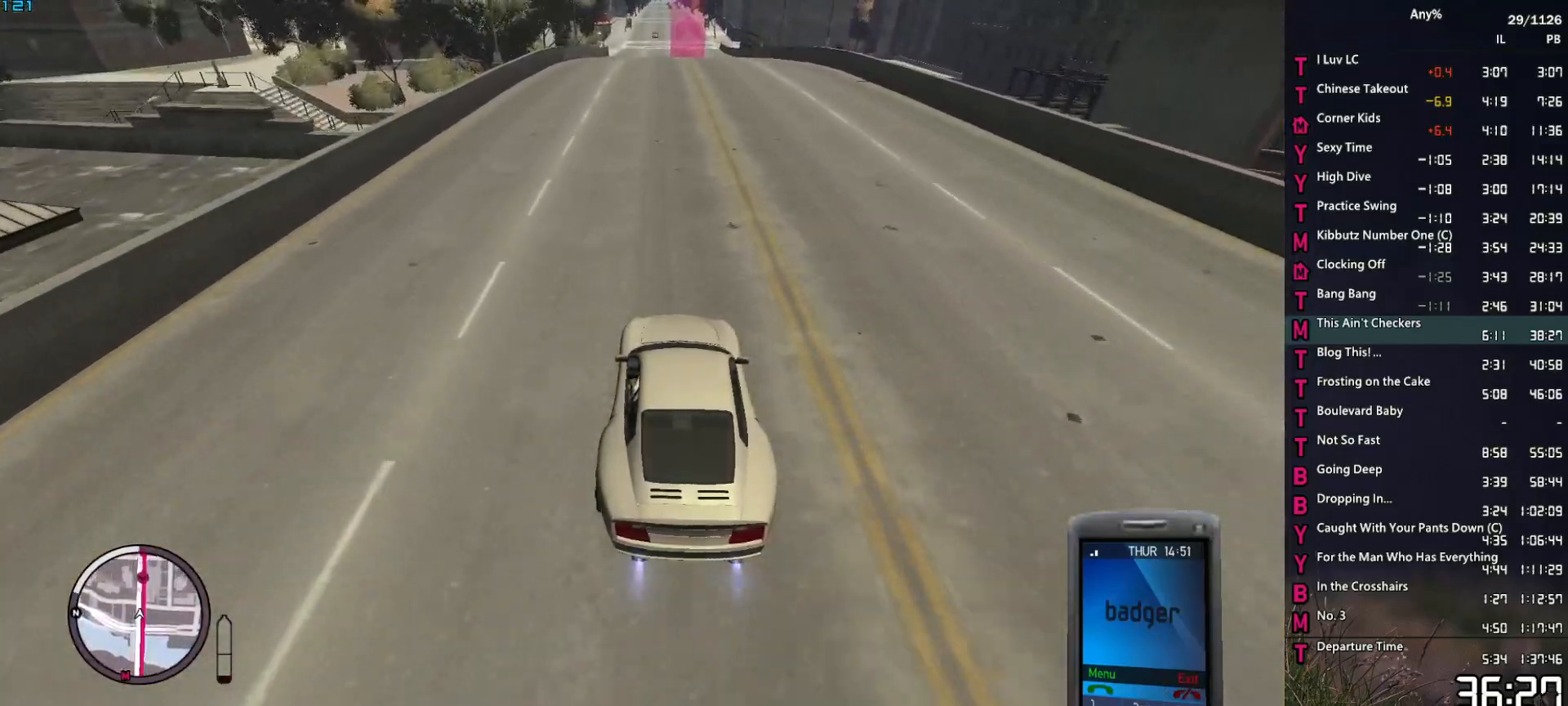
{"keys": ["w"], "mouse": [], "events": []}
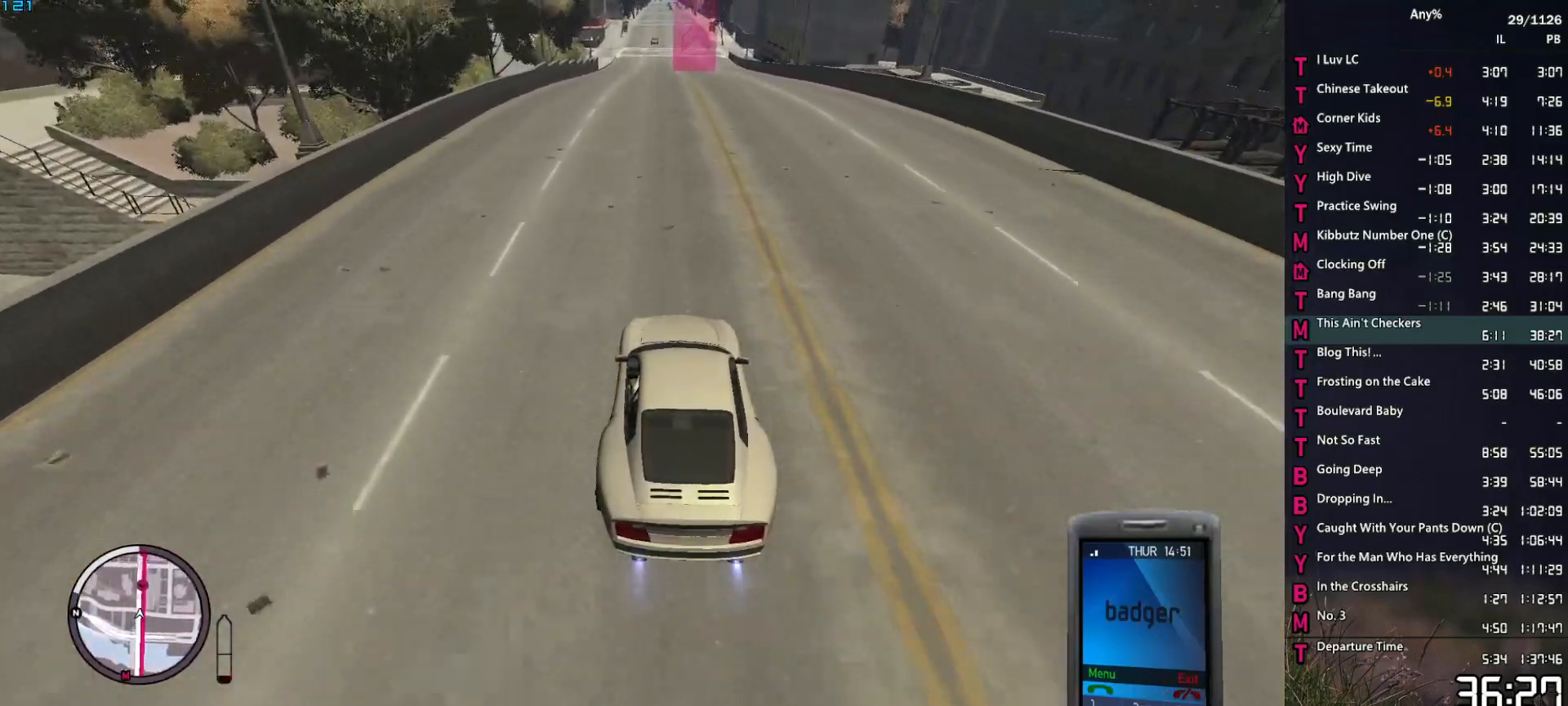
{"keys": ["w"], "mouse": [], "events": [[217, "d", "down"], [267, "d", "up"]]}
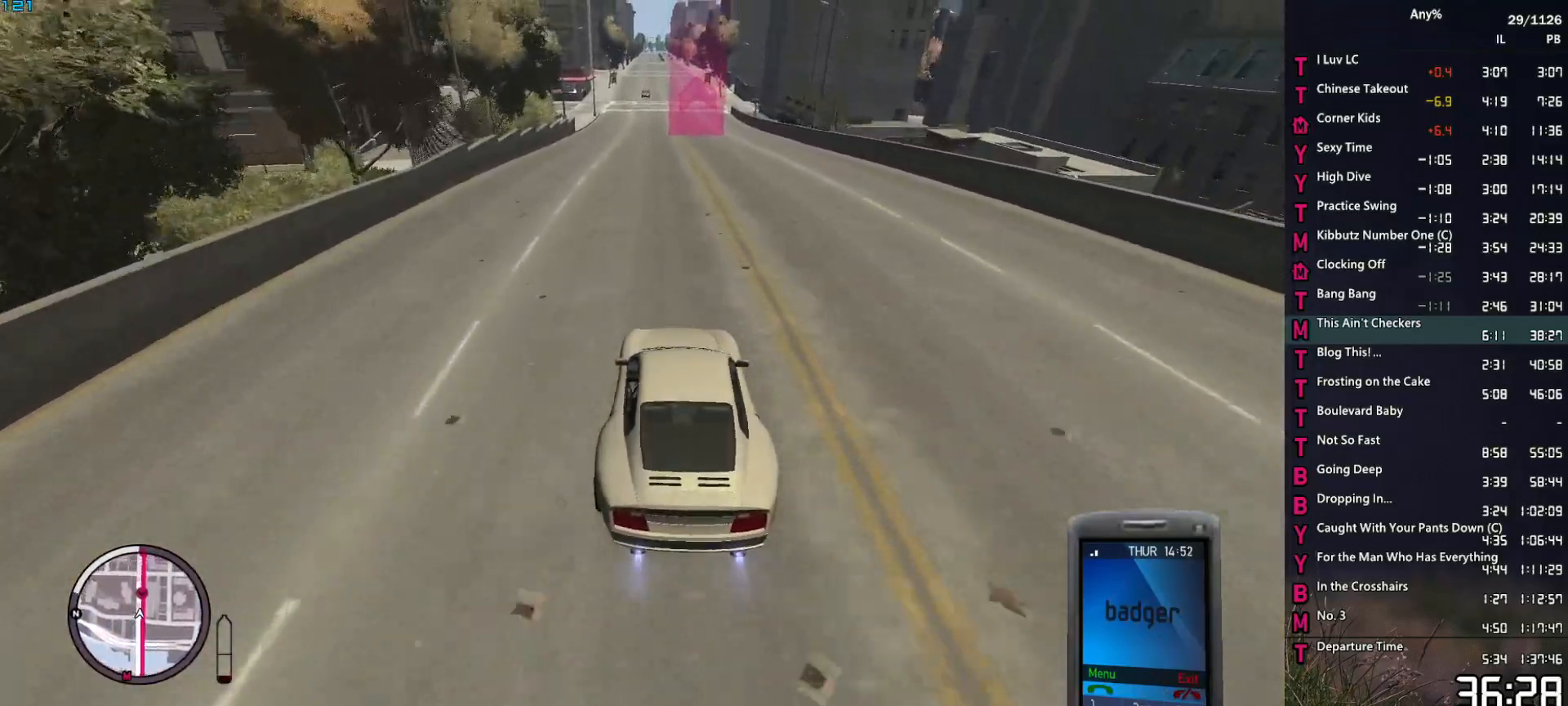
{"keys": ["w"], "mouse": [], "events": []}
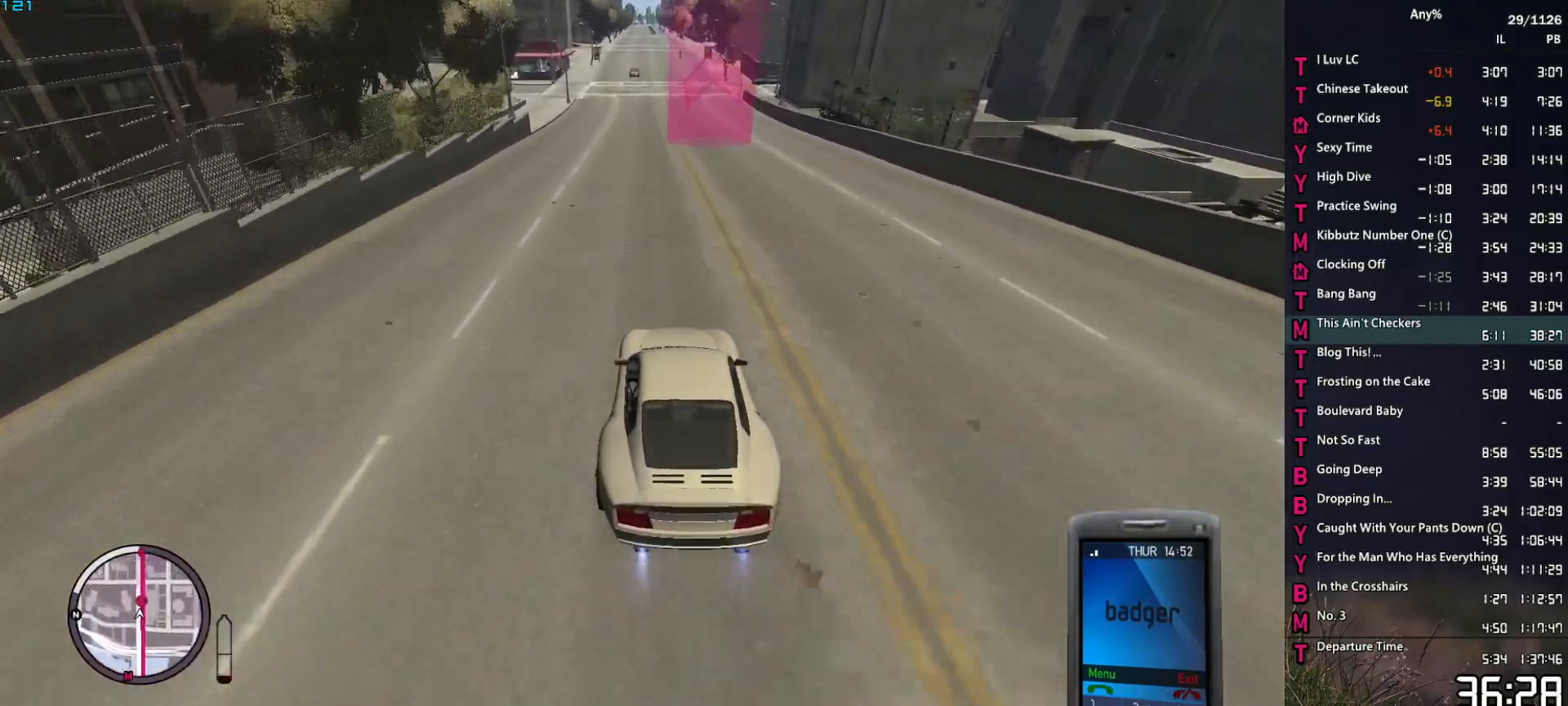
{"keys": ["w"], "mouse": [], "events": []}
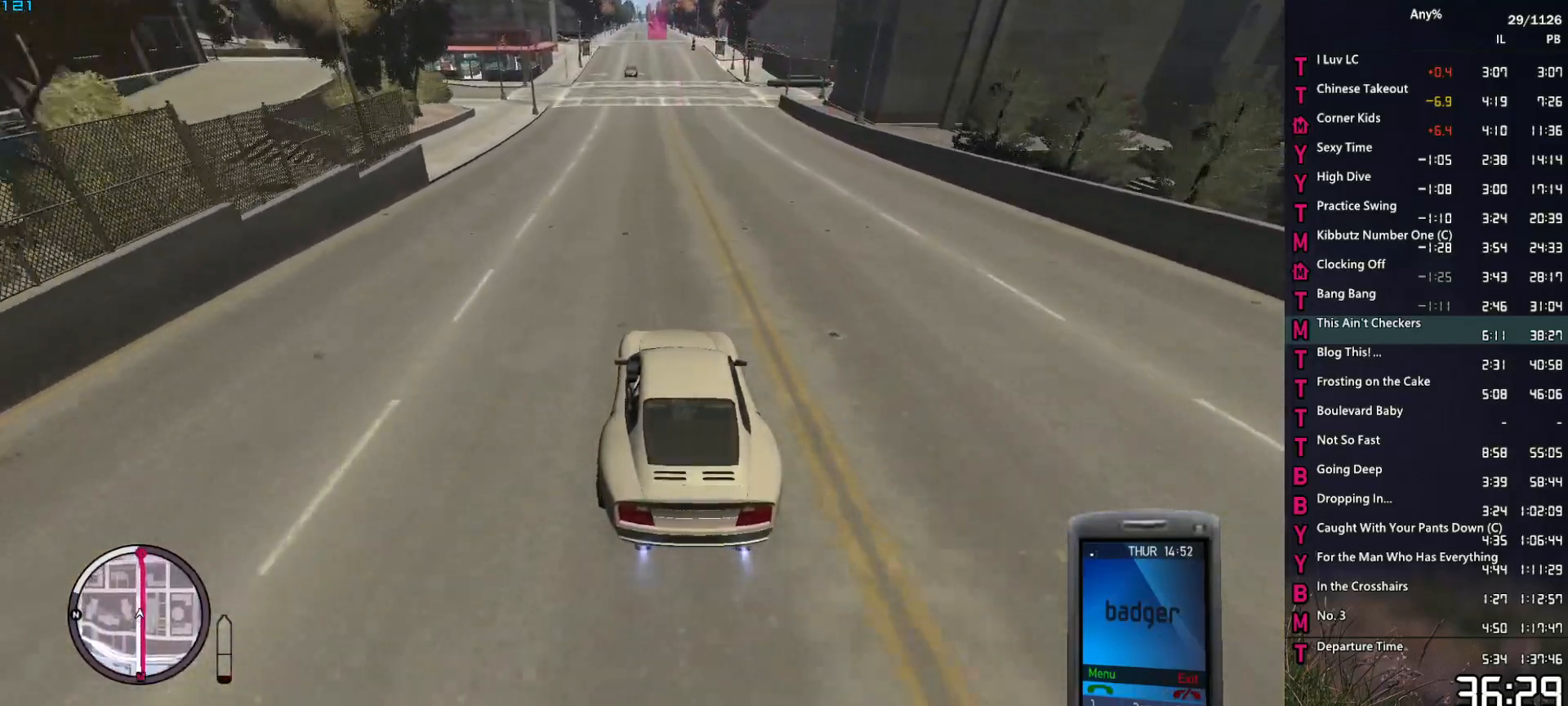
{"keys": ["w"], "mouse": [], "events": [[400, "d", "down"], [450, "d", "up"]]}
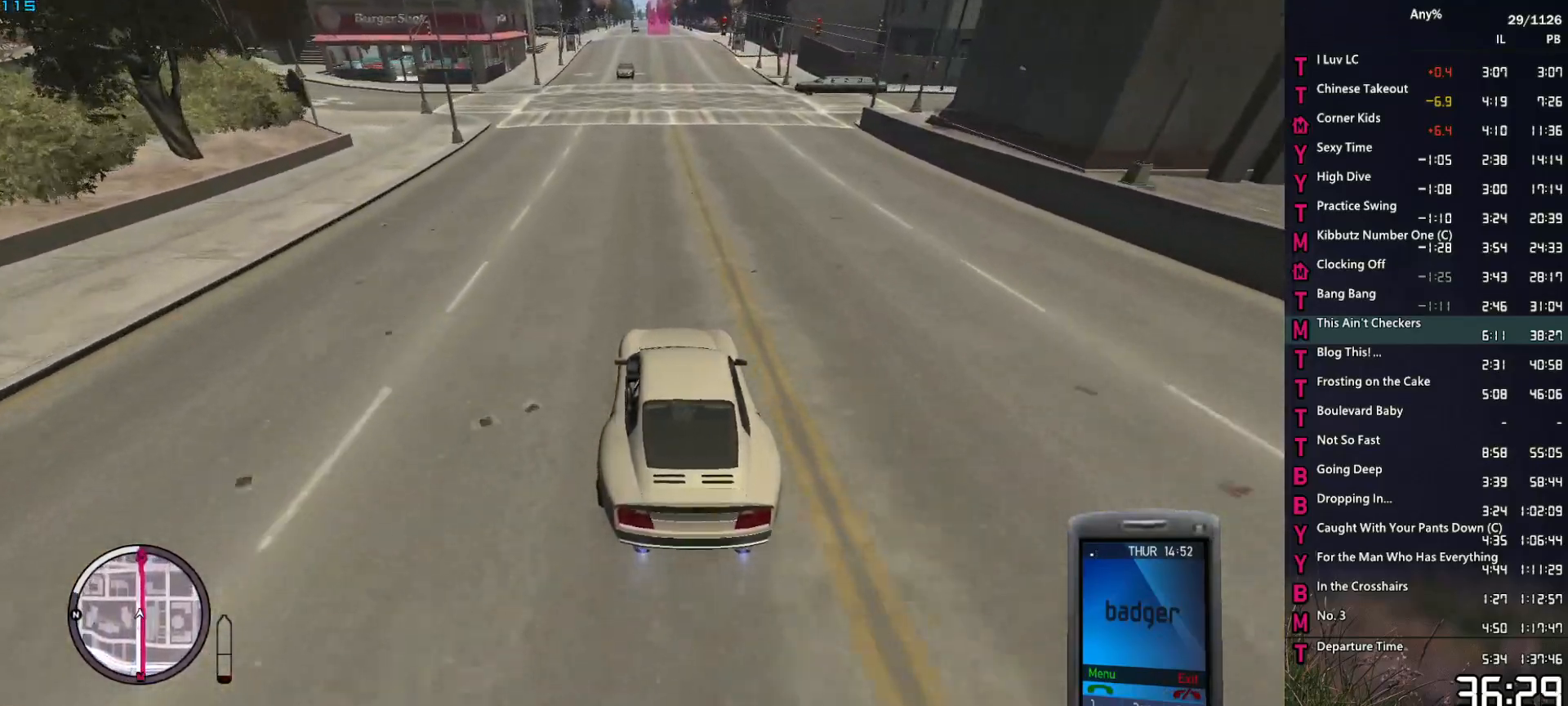
{"keys": ["w"], "mouse": [], "events": []}
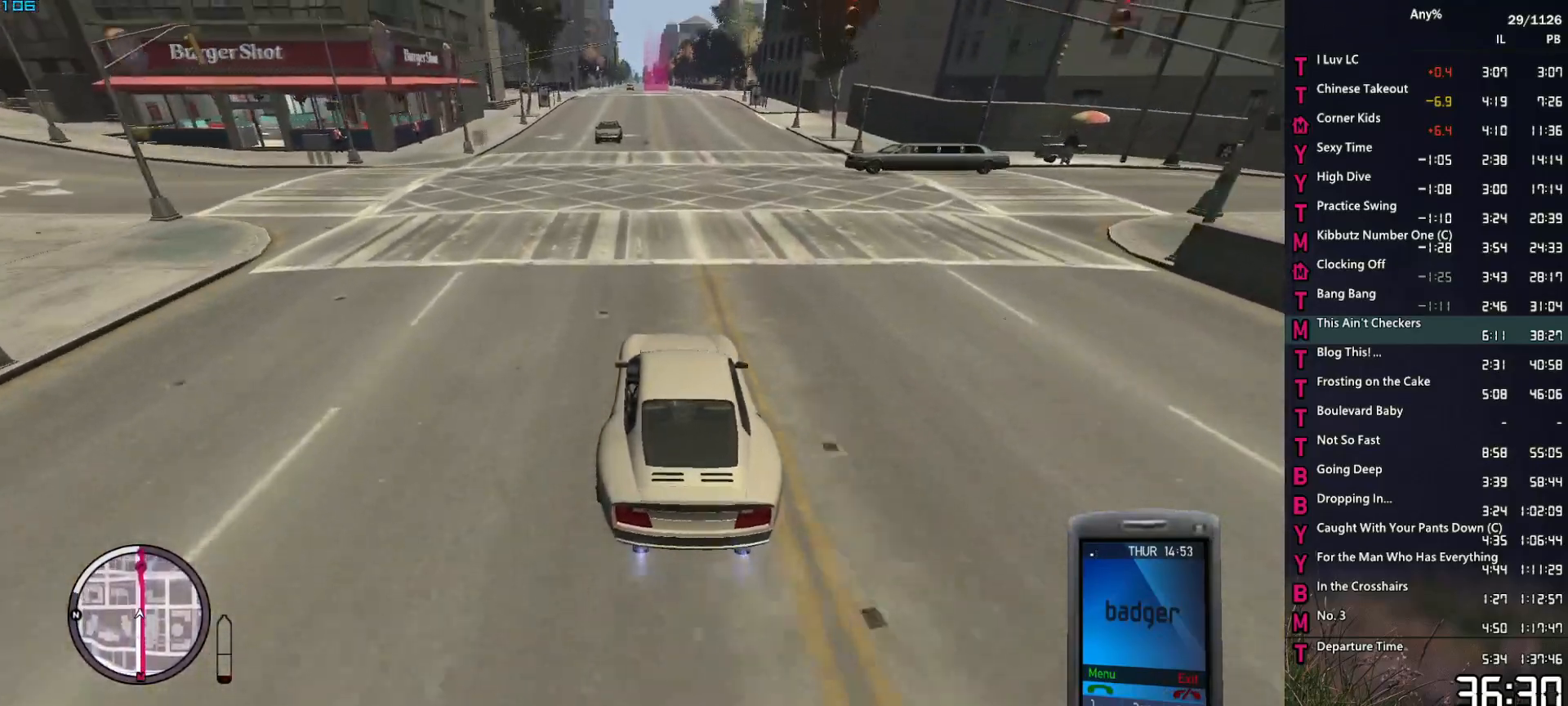
{"keys": ["w"], "mouse": [], "events": []}
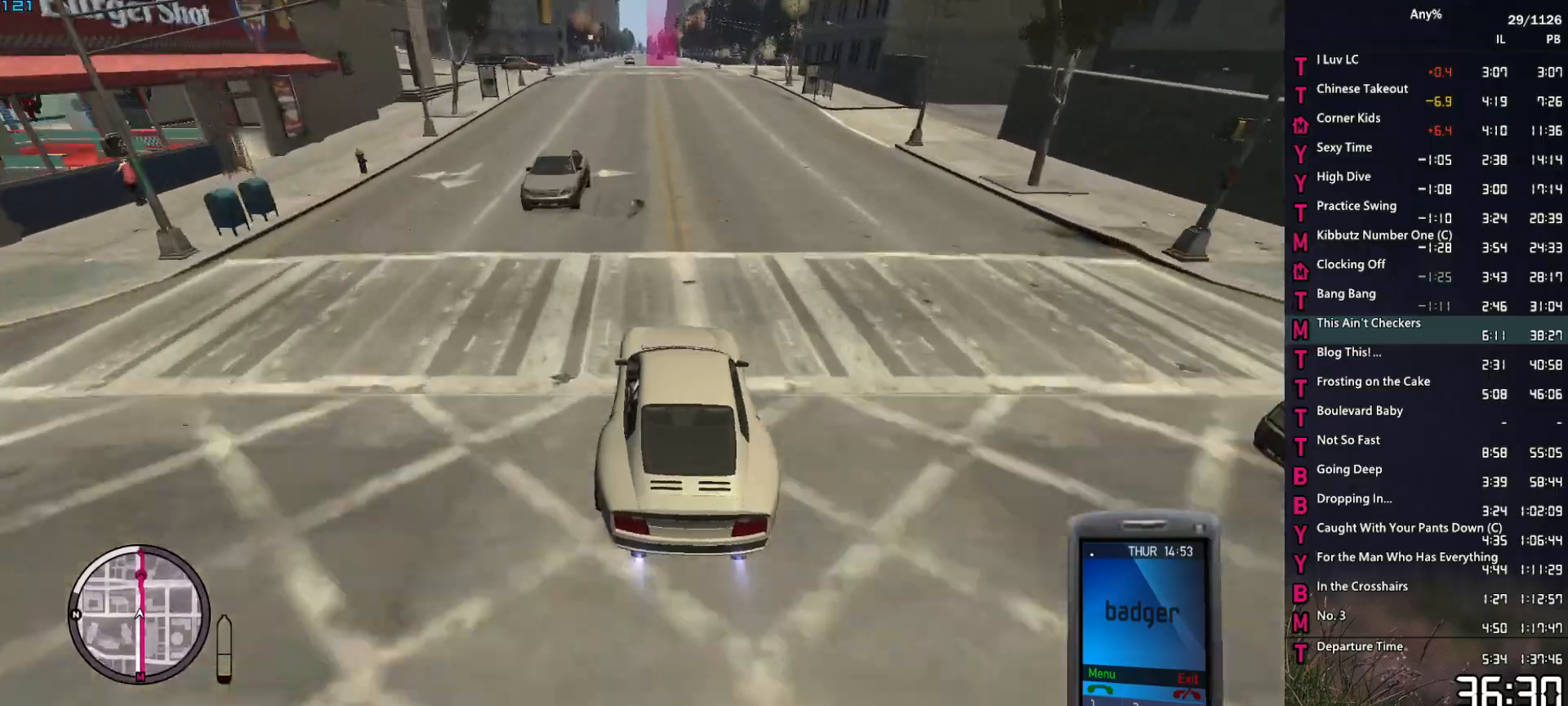
{"keys": ["w"], "mouse": [], "events": []}
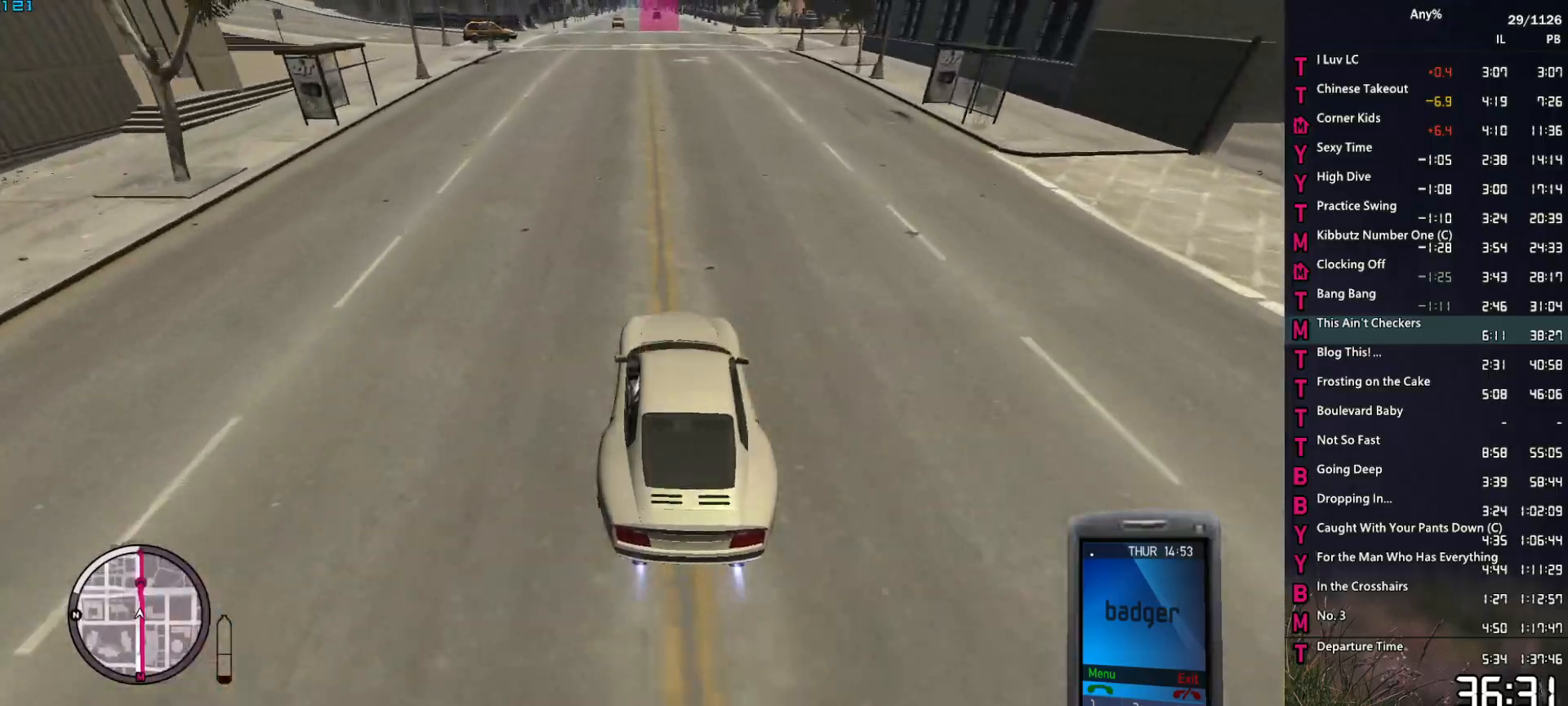
{"keys": ["w"], "mouse": [], "events": [[334, "a", "down"], [384, "a", "up"]]}
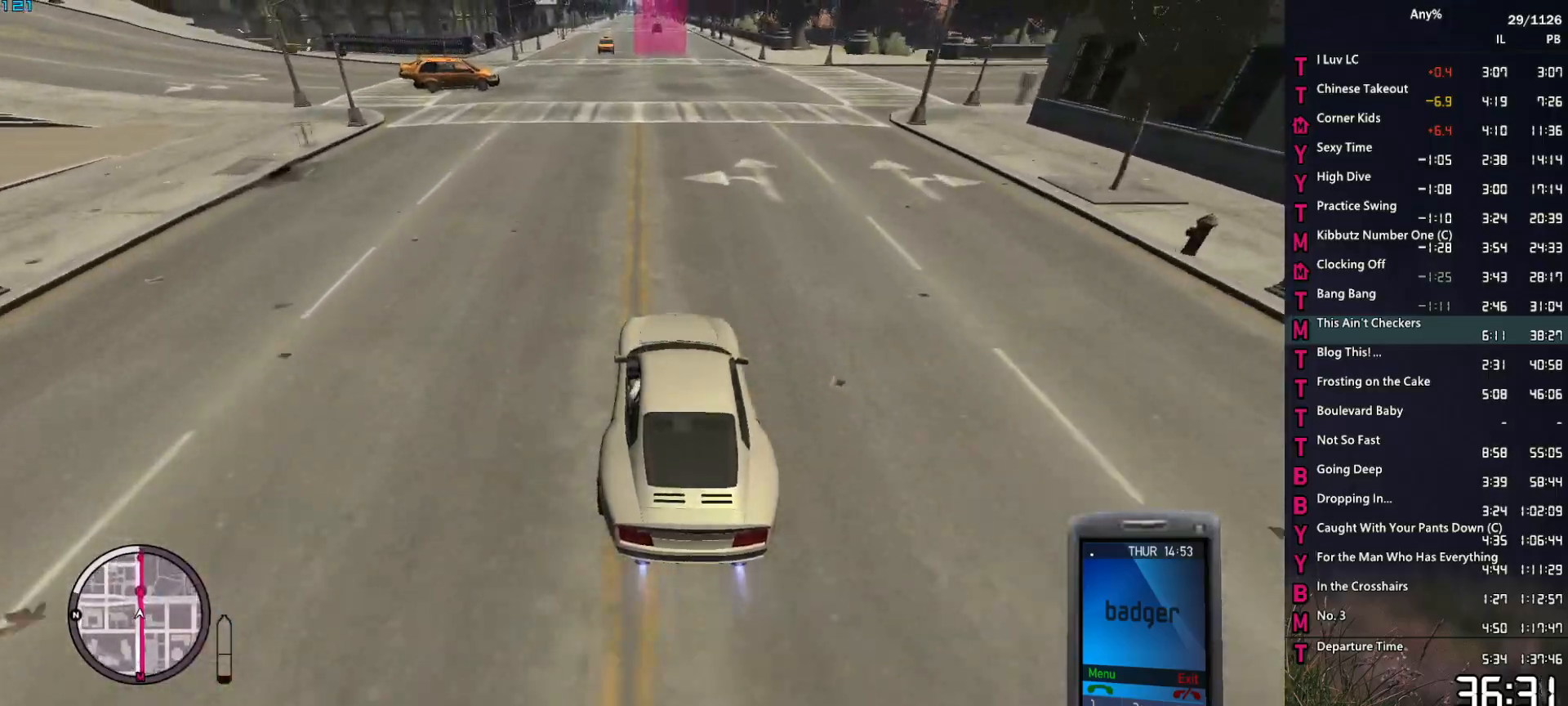
{"keys": ["w"], "mouse": [], "events": [[250, "a", "down"], [300, "a", "up"]]}
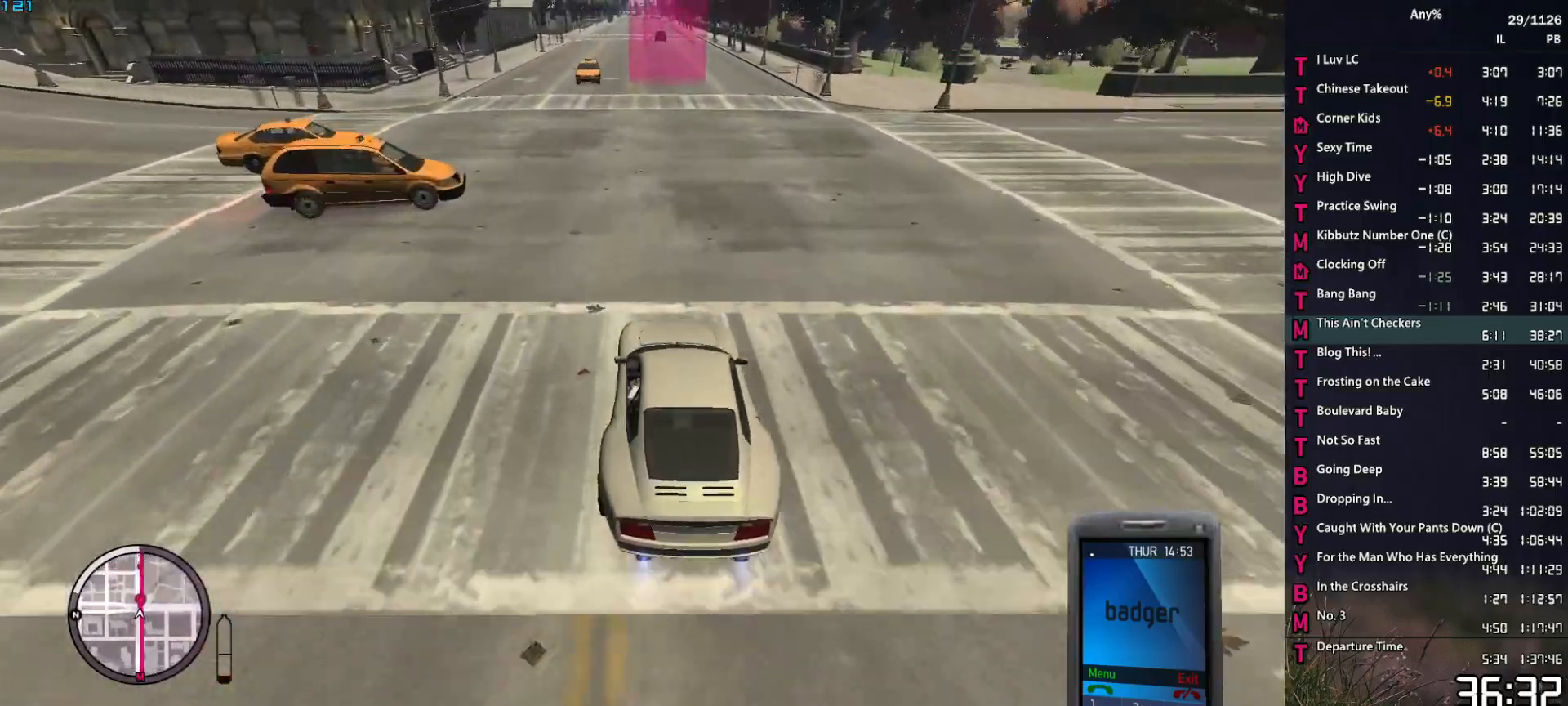
{"keys": ["w"], "mouse": [], "events": [[34, "a", "down"], [134, "a", "up"], [317, "a", "down"], [417, "a", "up"]]}
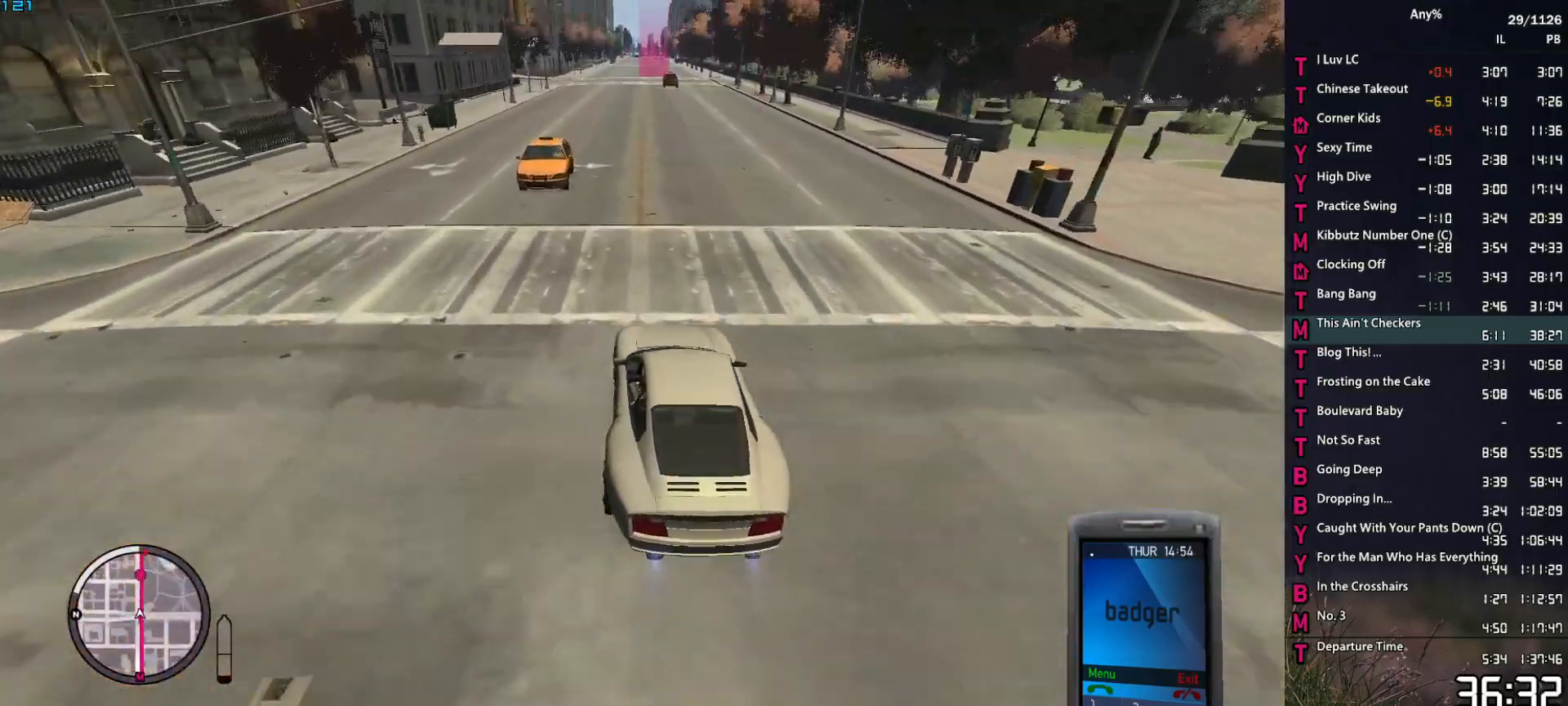
{"keys": ["w"], "mouse": [], "events": []}
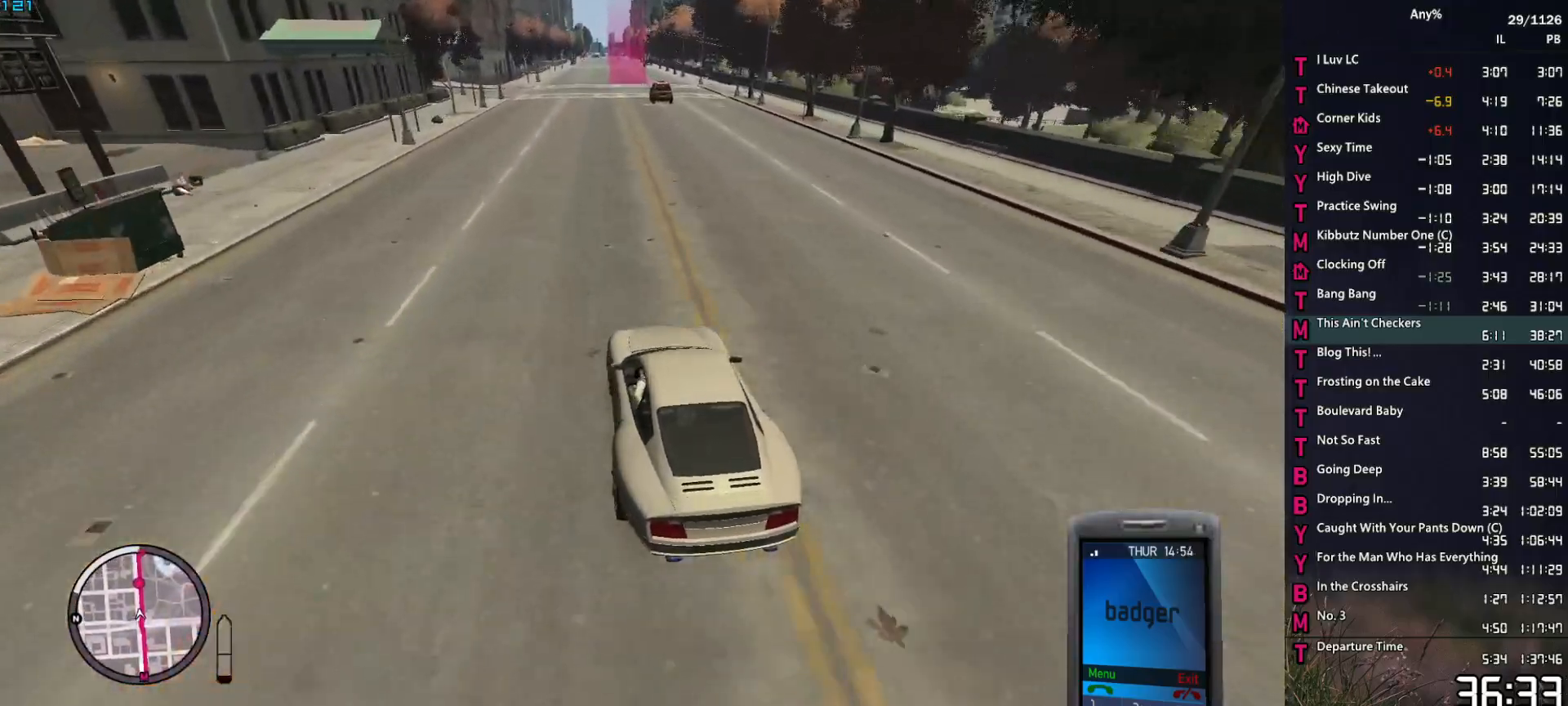
{"keys": ["w"], "mouse": [], "events": [[250, "d", "down"], [300, "d", "up"]]}
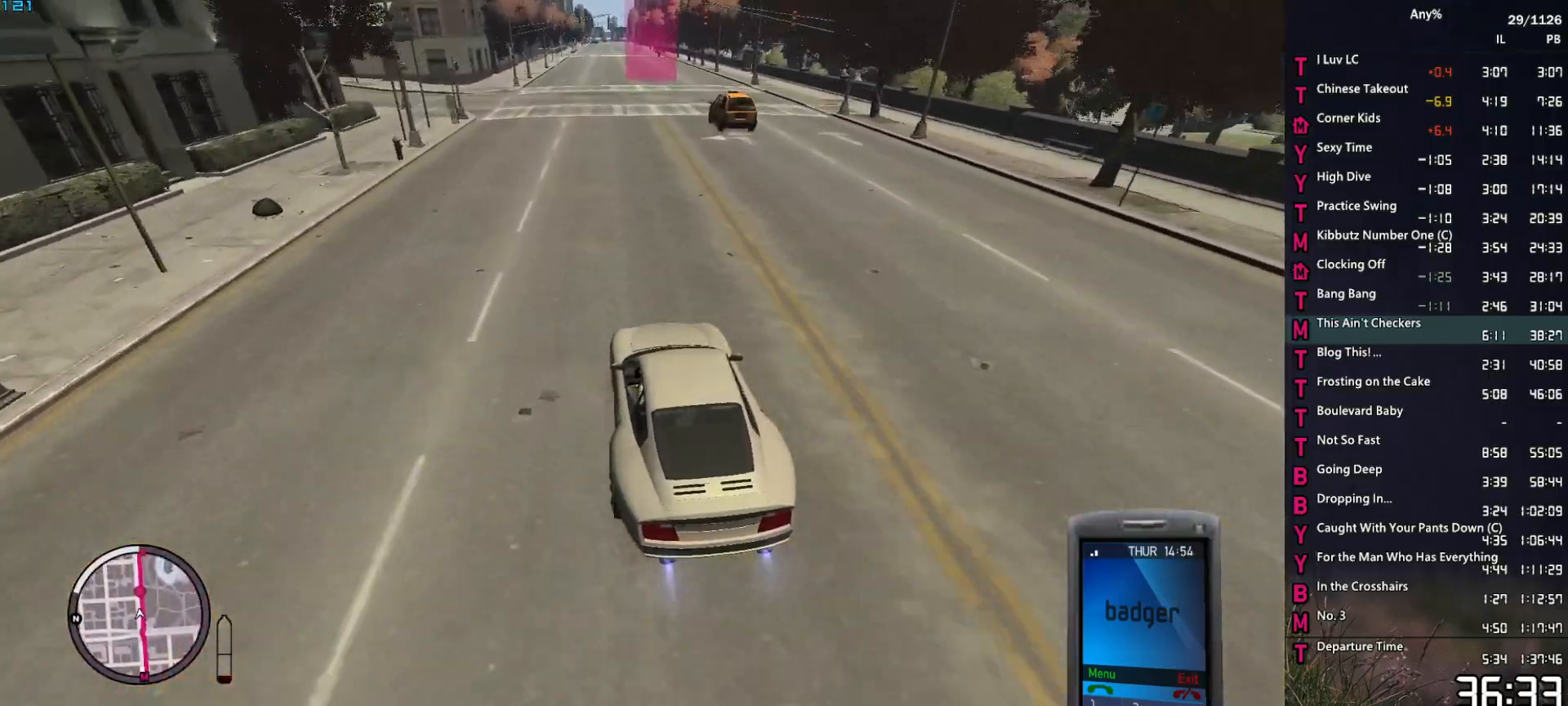
{"keys": ["w"], "mouse": [], "events": []}
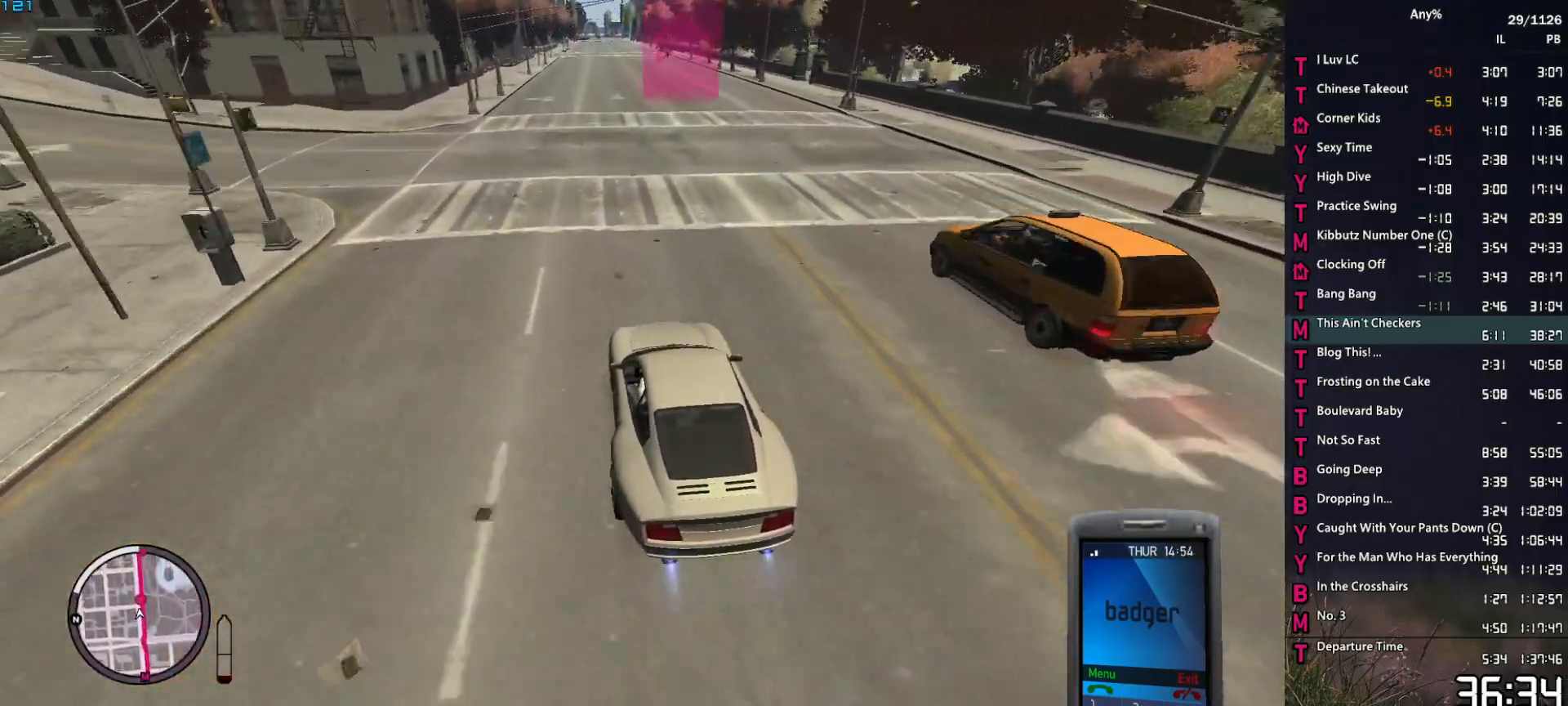
{"keys": ["w"], "mouse": [], "events": [[417, "a", "down"], [467, "a", "up"]]}
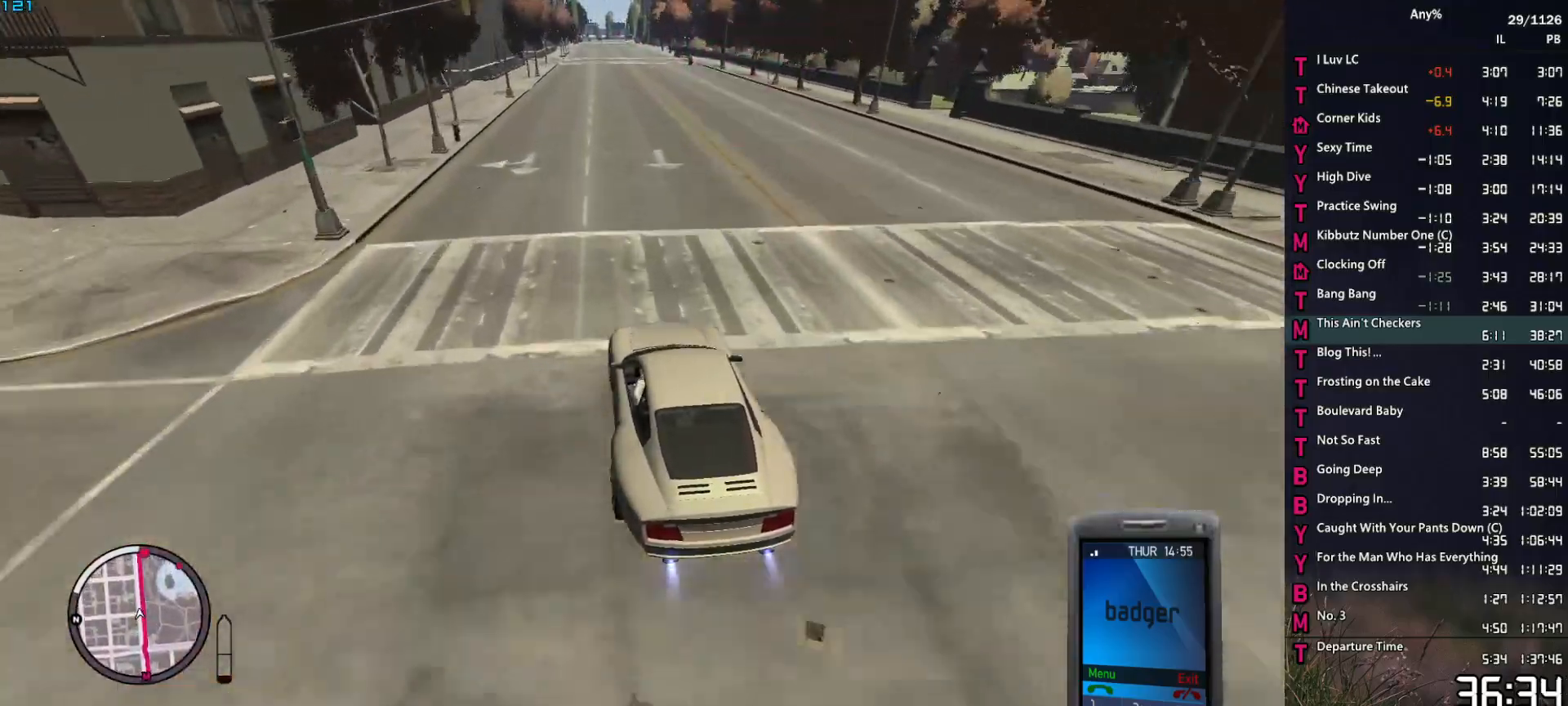
{"keys": ["w"], "mouse": [], "events": [[67, "mouse_right", "down"], [167, "mouse_right", "up"]]}